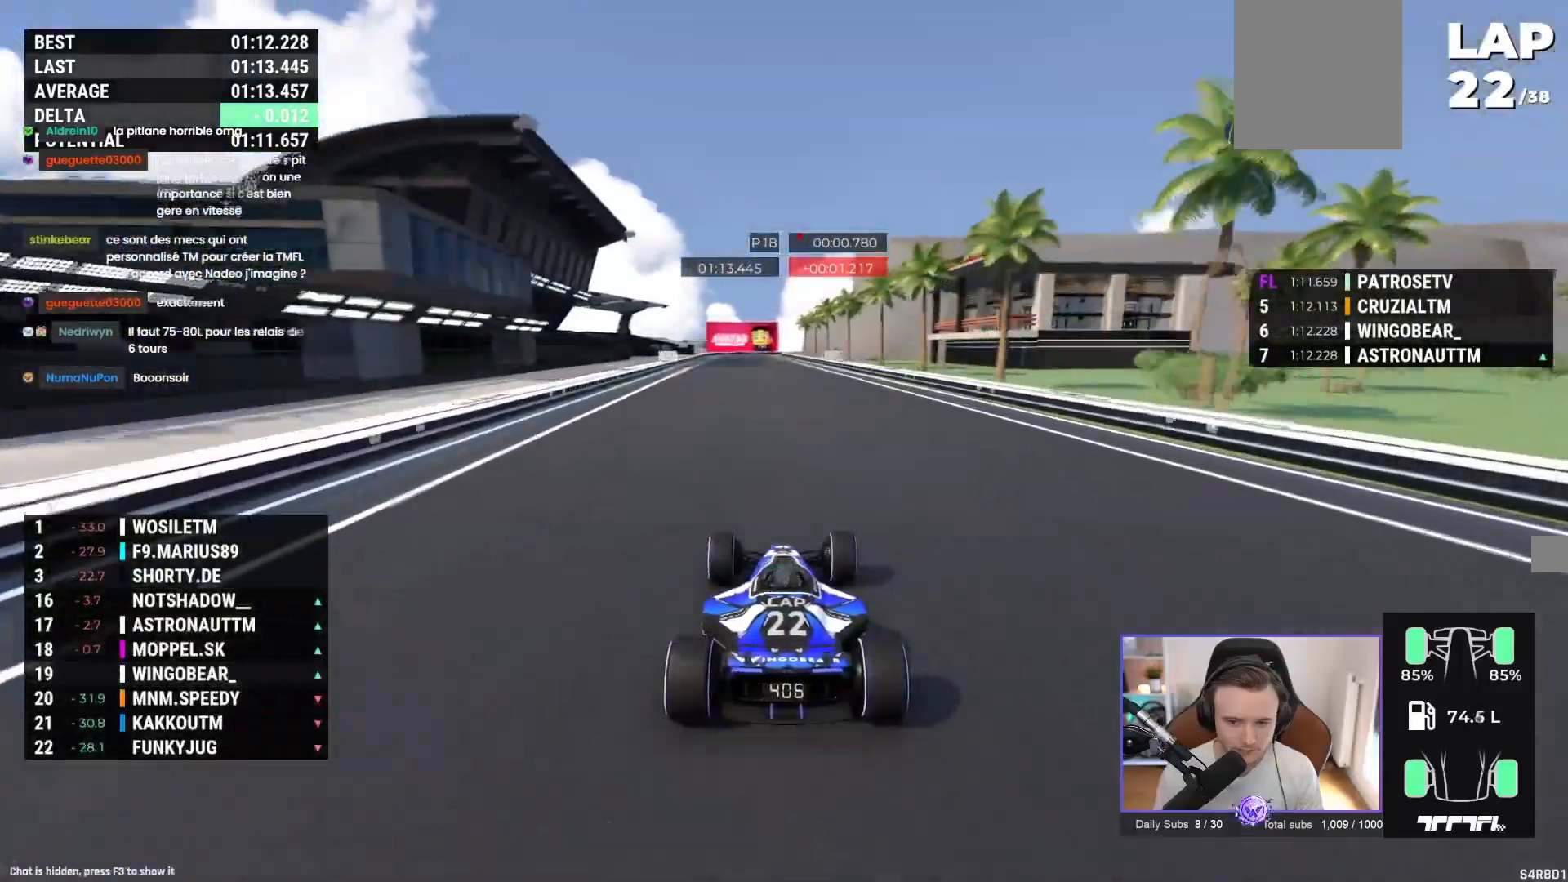
Gameplay with a controller (Xbox layout); each line is a JSON object with the inputs held at the frame after it. "events" lists button and stick changes between this image and that frame as [ms after this image, input, new state], when the widget could be followed in between. Not read: right_stick.
{"buttons": ["A"], "left_stick": "left", "events": [[33, "left_stick", "left"]]}
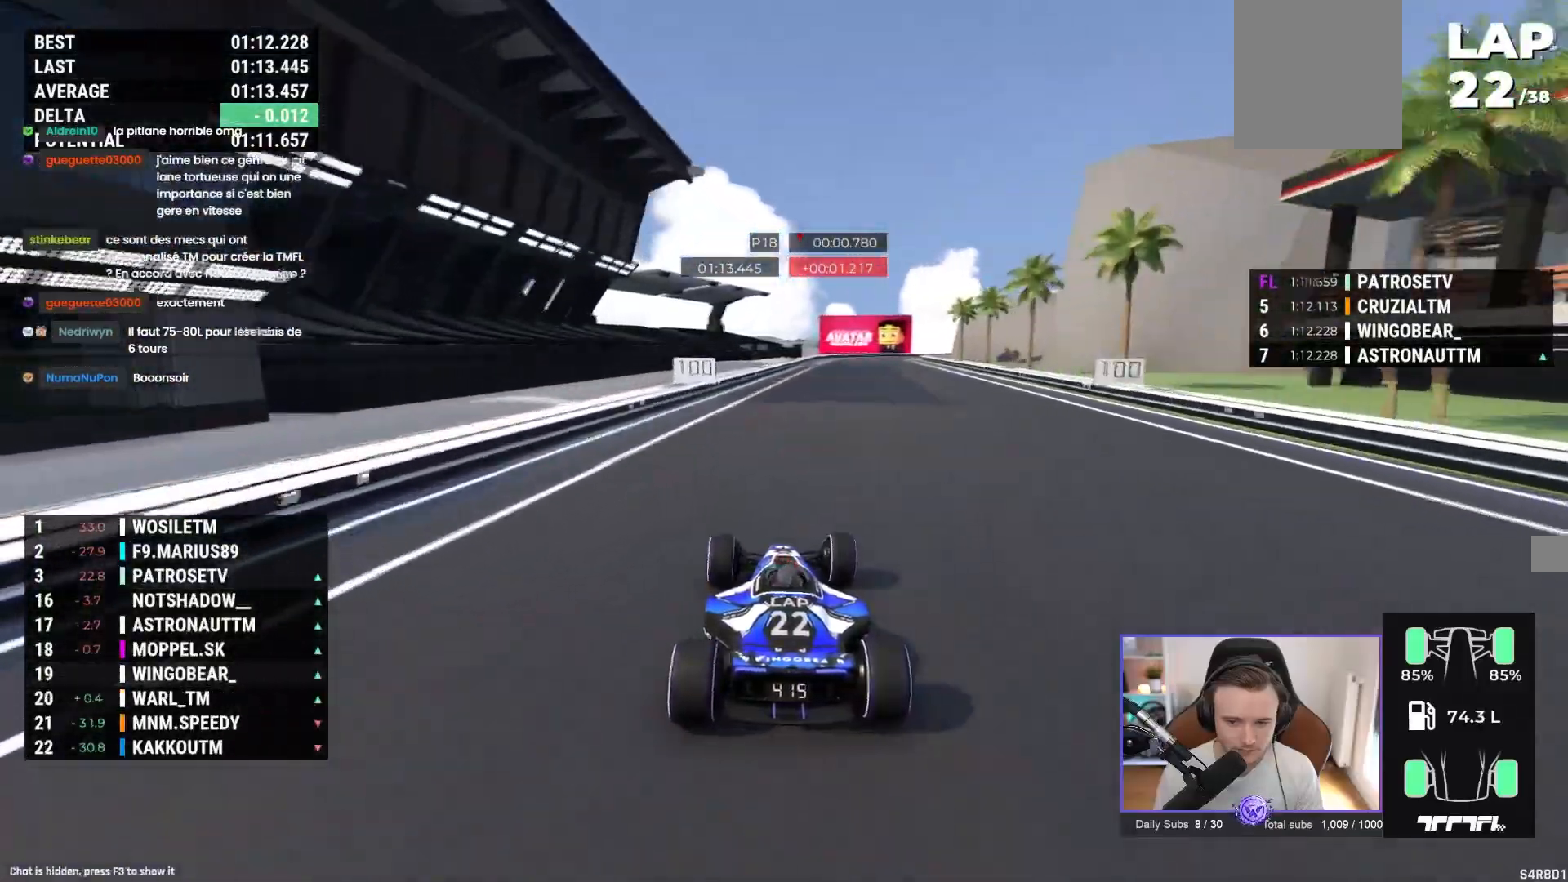
{"buttons": ["A", "R1"], "left_stick": "right", "events": [[50, "left_stick", "right"], [350, "R1", "down"]]}
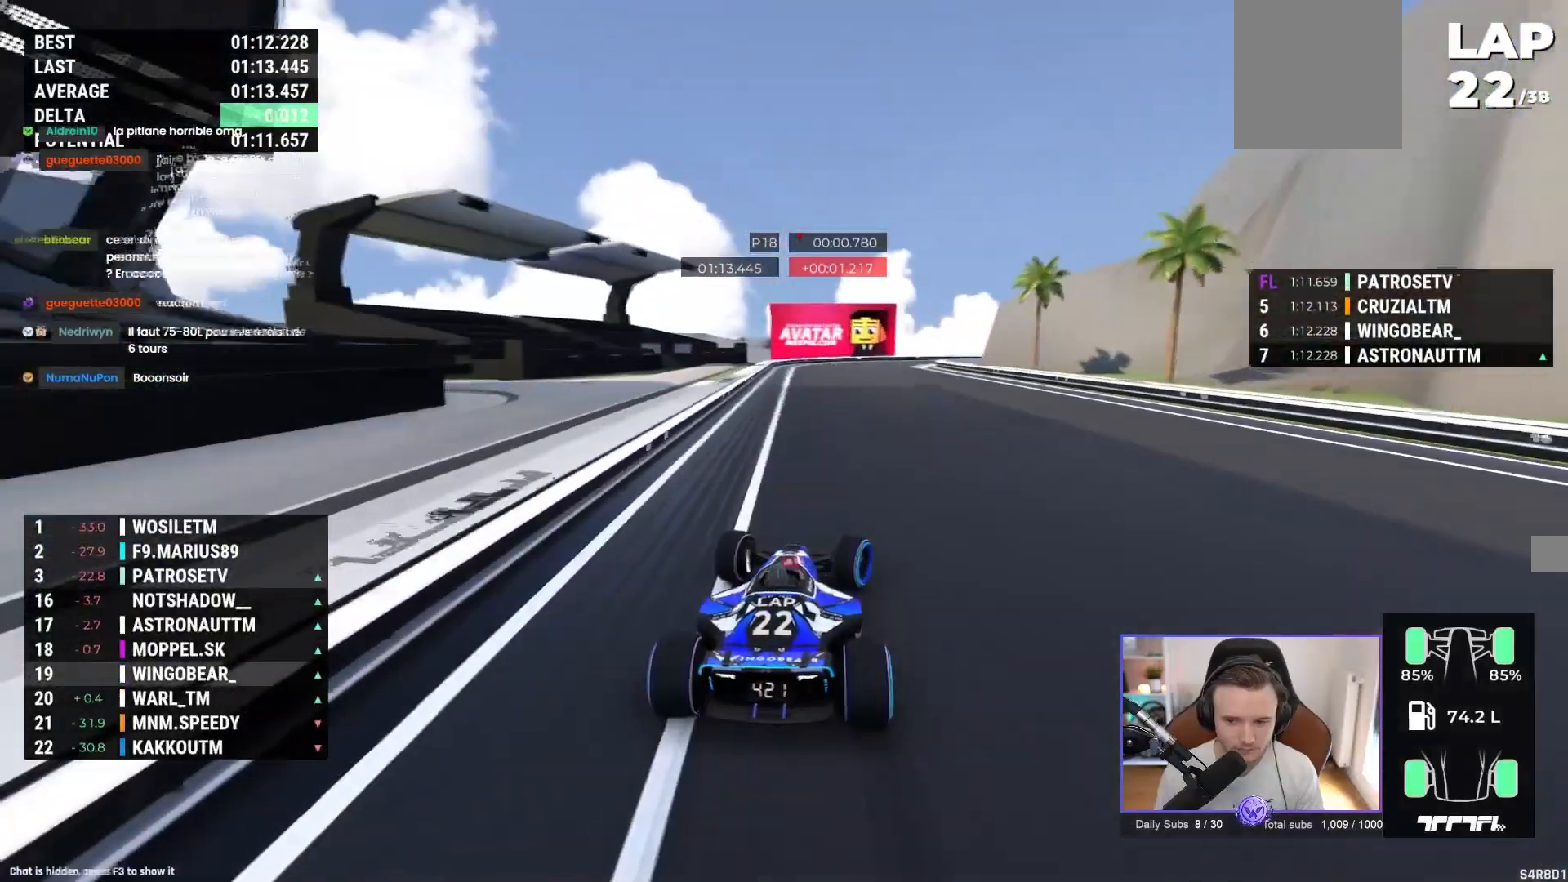
{"buttons": ["A"], "left_stick": "right", "events": [[483, "R1", "up"]]}
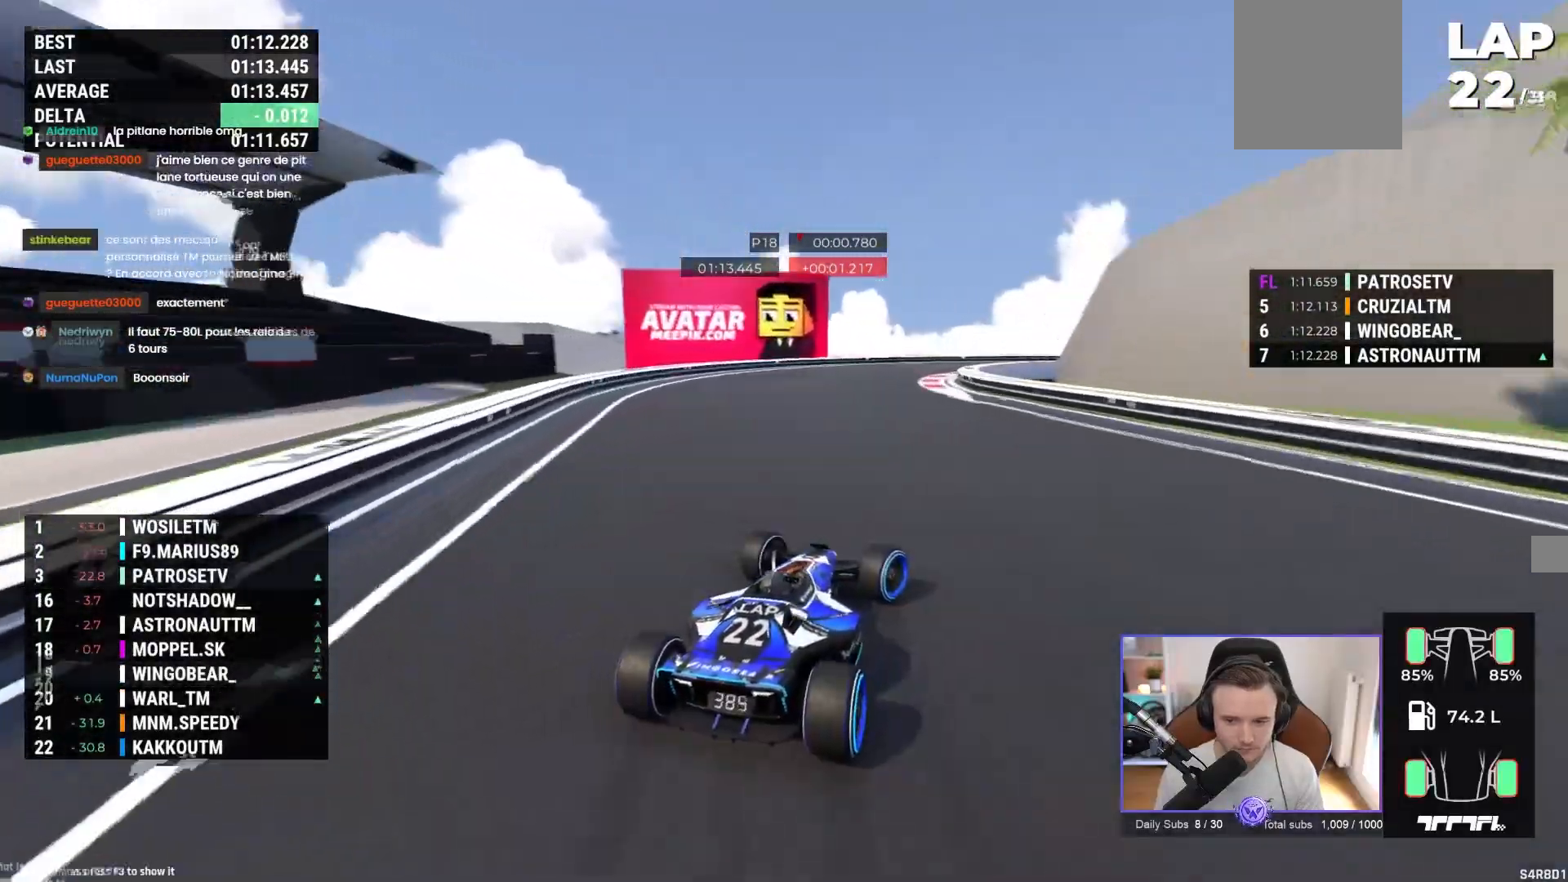
{"buttons": ["A"], "left_stick": "right", "events": [[417, "A", "up"], [467, "A", "down"]]}
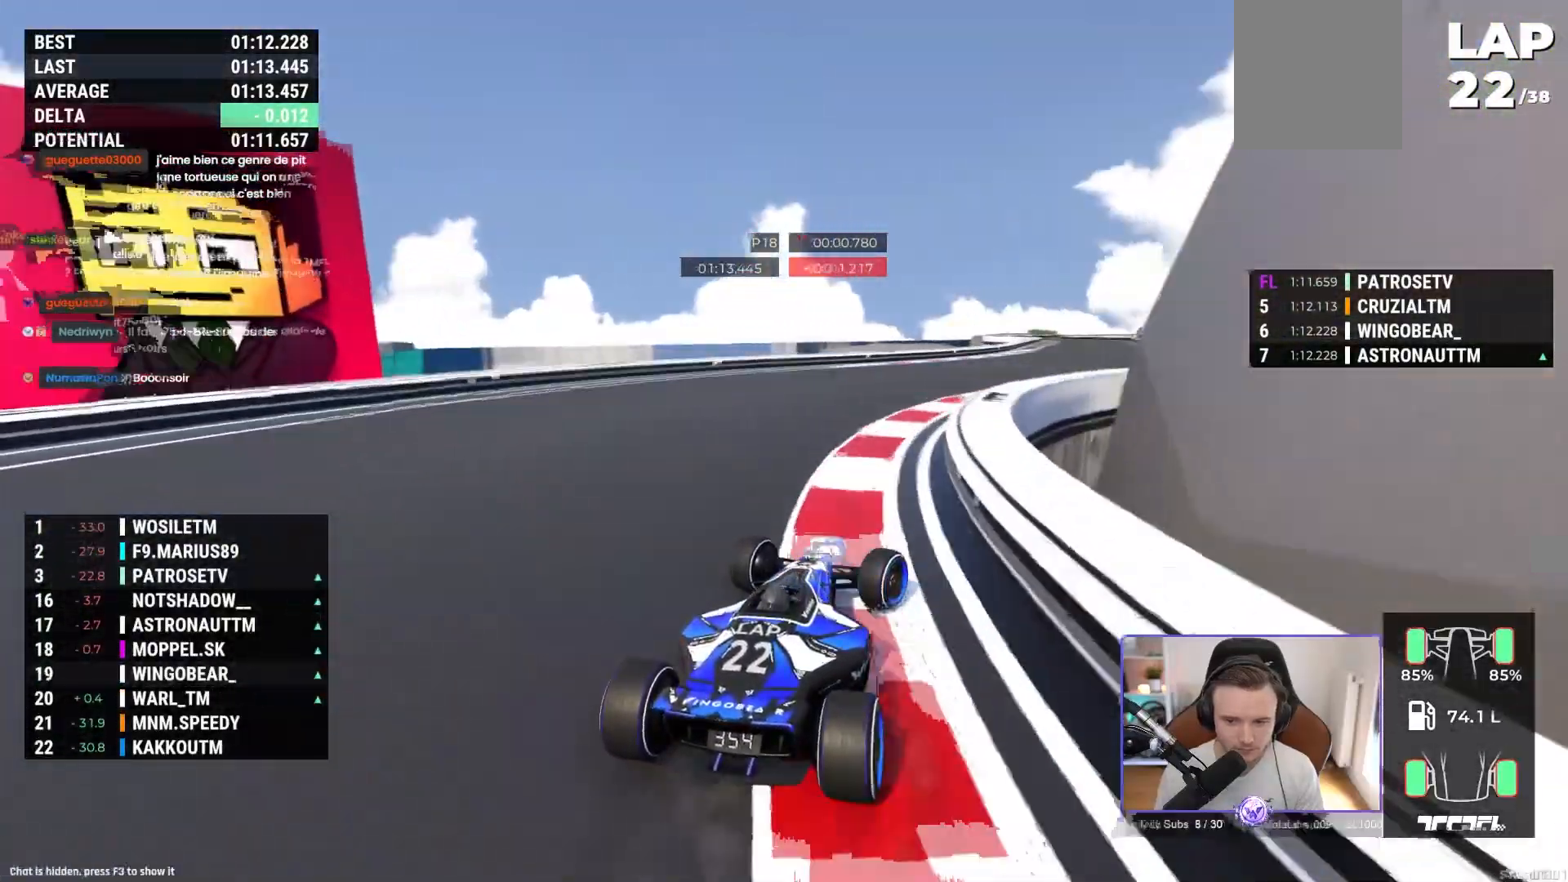
{"buttons": ["A"], "left_stick": "left", "events": [[433, "left_stick", "center"], [483, "left_stick", "left"]]}
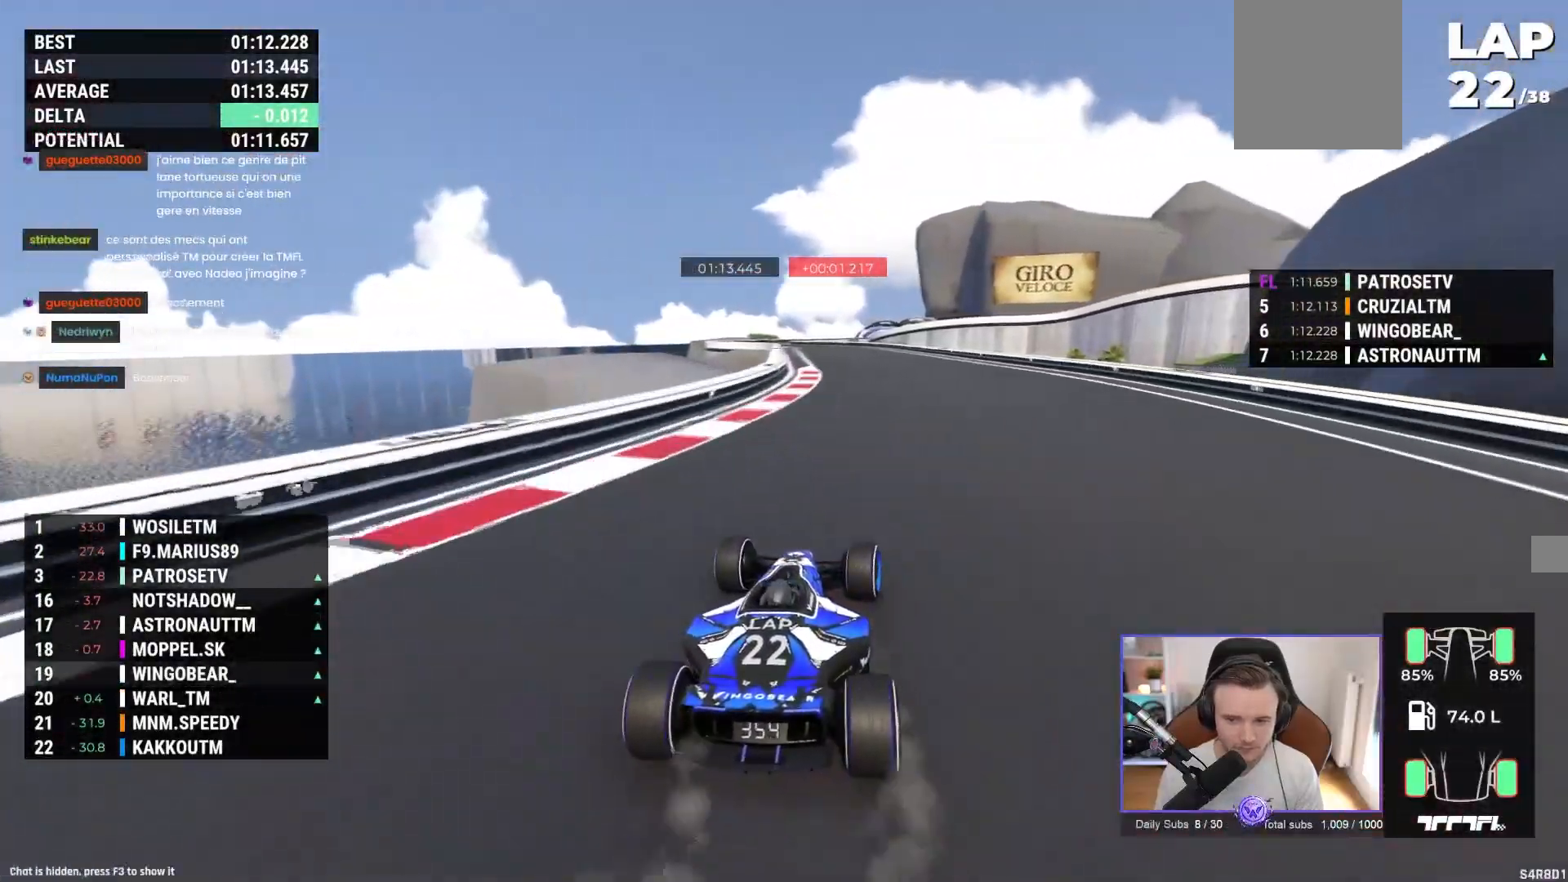
{"buttons": ["A"], "left_stick": "center", "events": [[167, "left_stick", "center"]]}
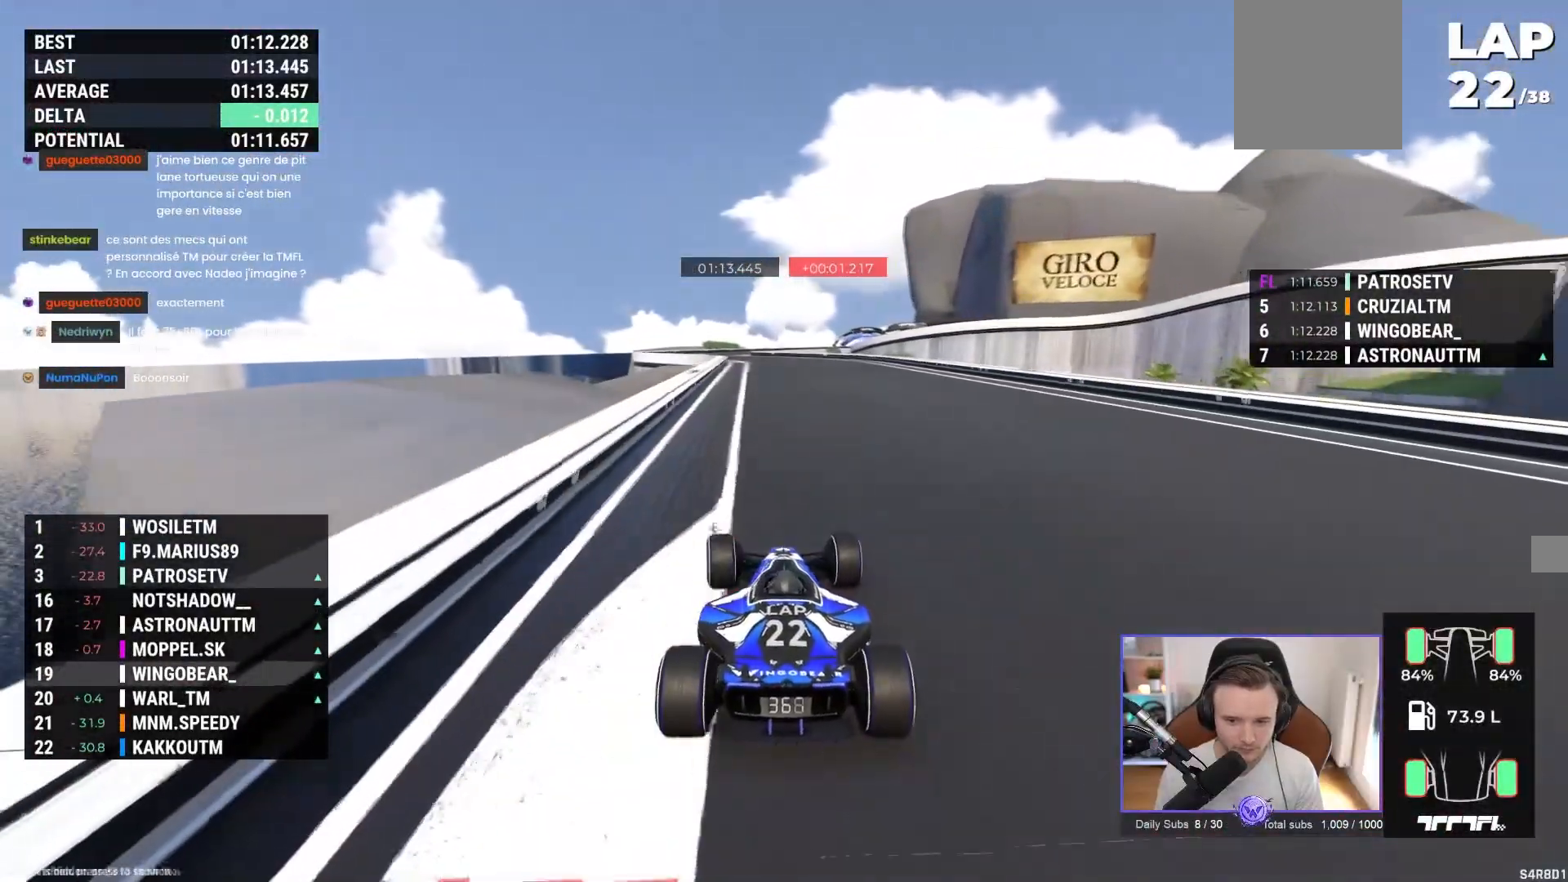
{"buttons": ["A"], "left_stick": "left", "events": [[183, "left_stick", "left"], [283, "left_stick", "center"], [417, "left_stick", "left"]]}
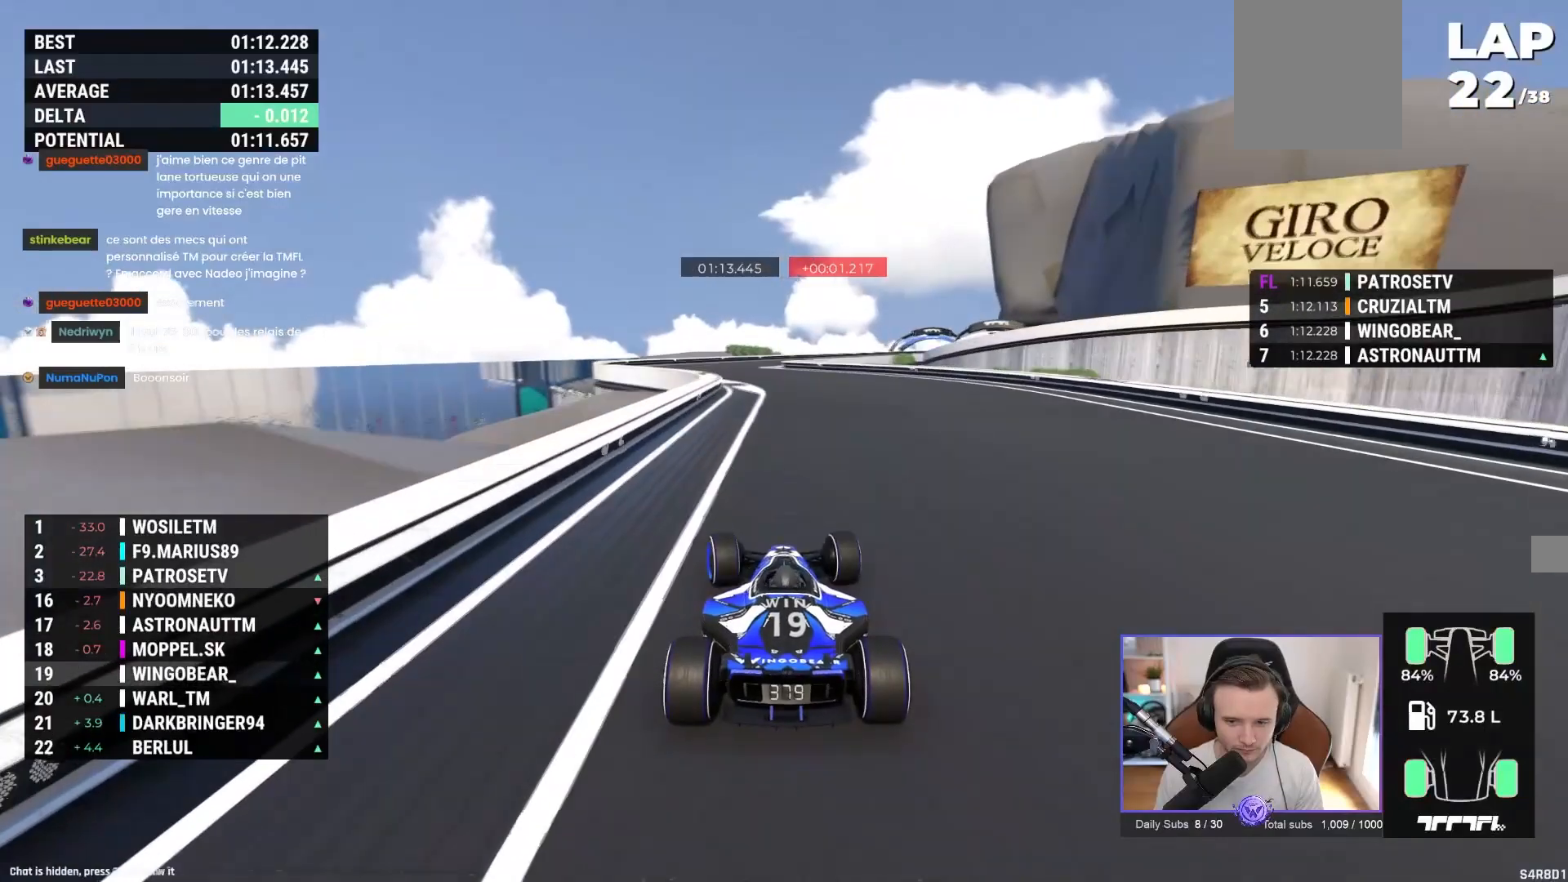
{"buttons": ["A"], "left_stick": "right", "events": [[433, "left_stick", "center"], [483, "left_stick", "right"]]}
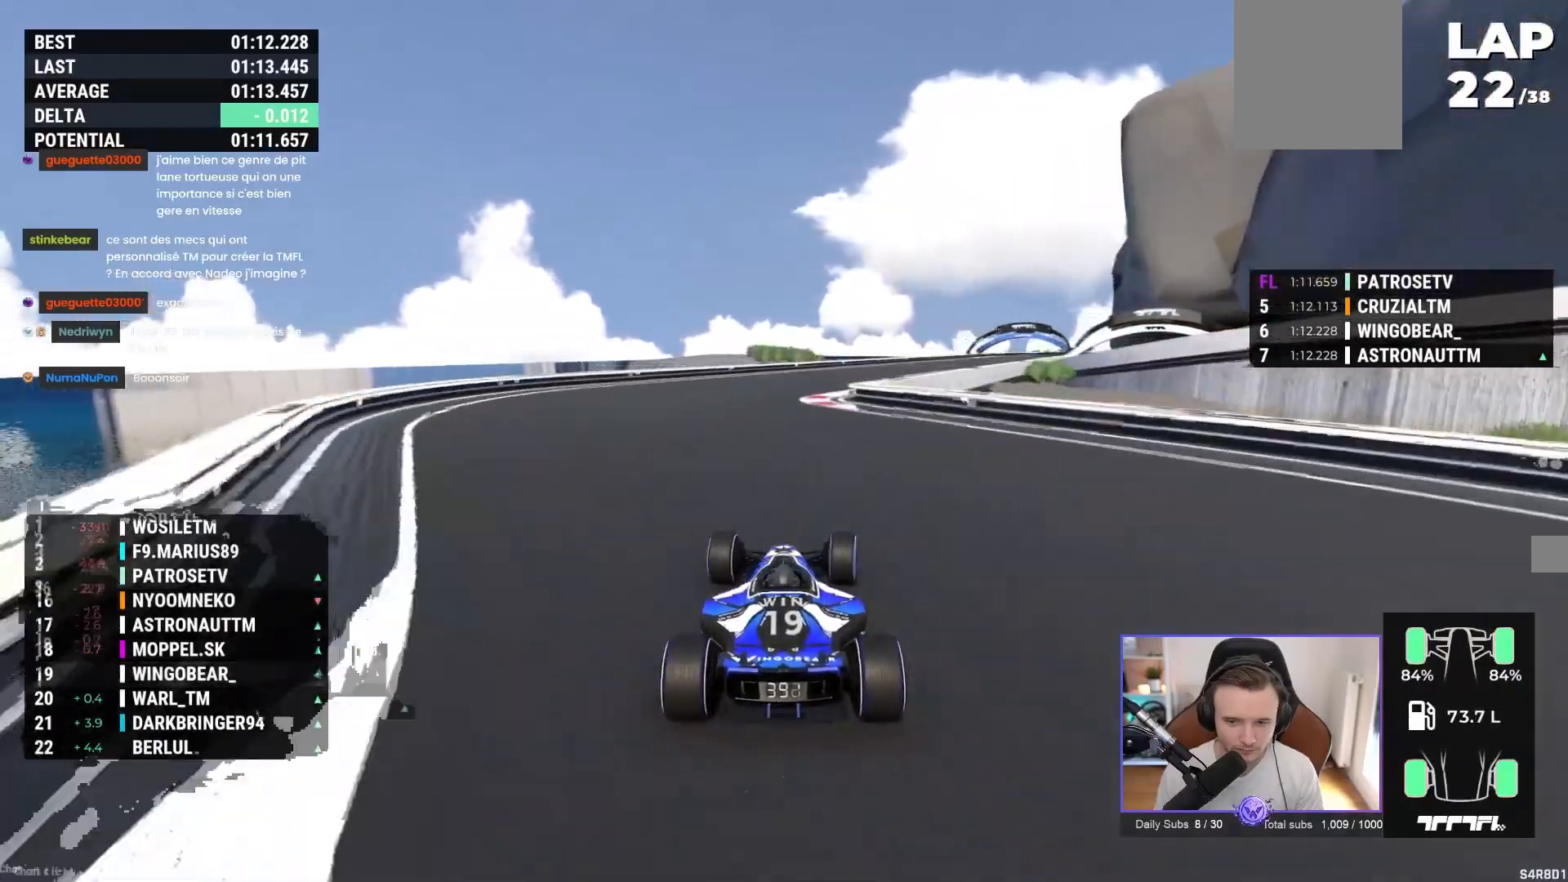
{"buttons": ["A"], "left_stick": "center", "events": [[417, "left_stick", "center"]]}
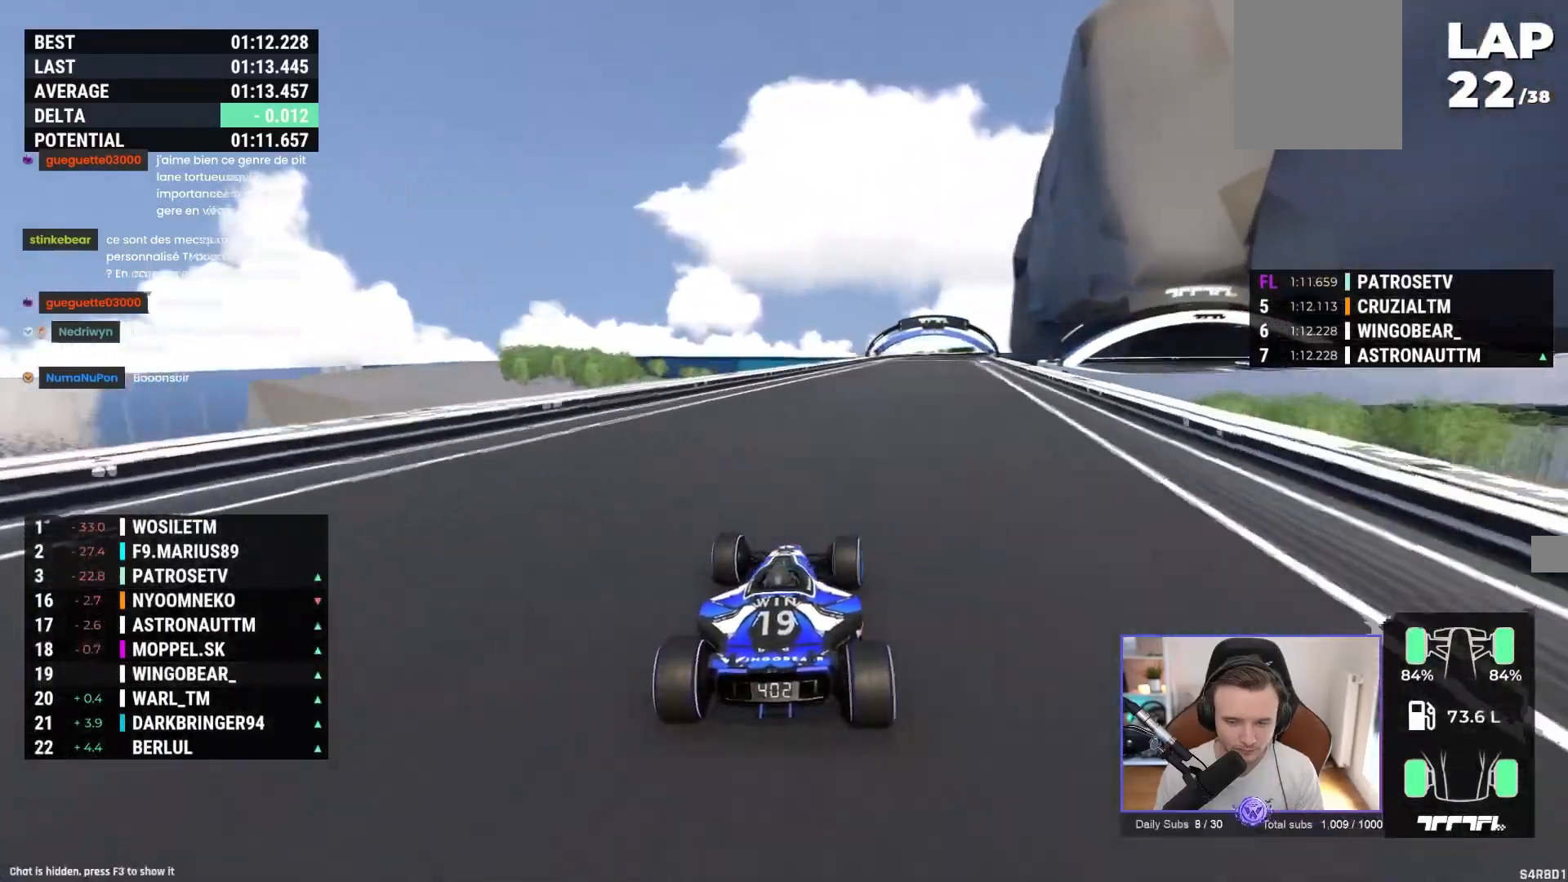
{"buttons": ["A"], "left_stick": "center", "events": [[100, "left_stick", "right"], [417, "left_stick", "center"]]}
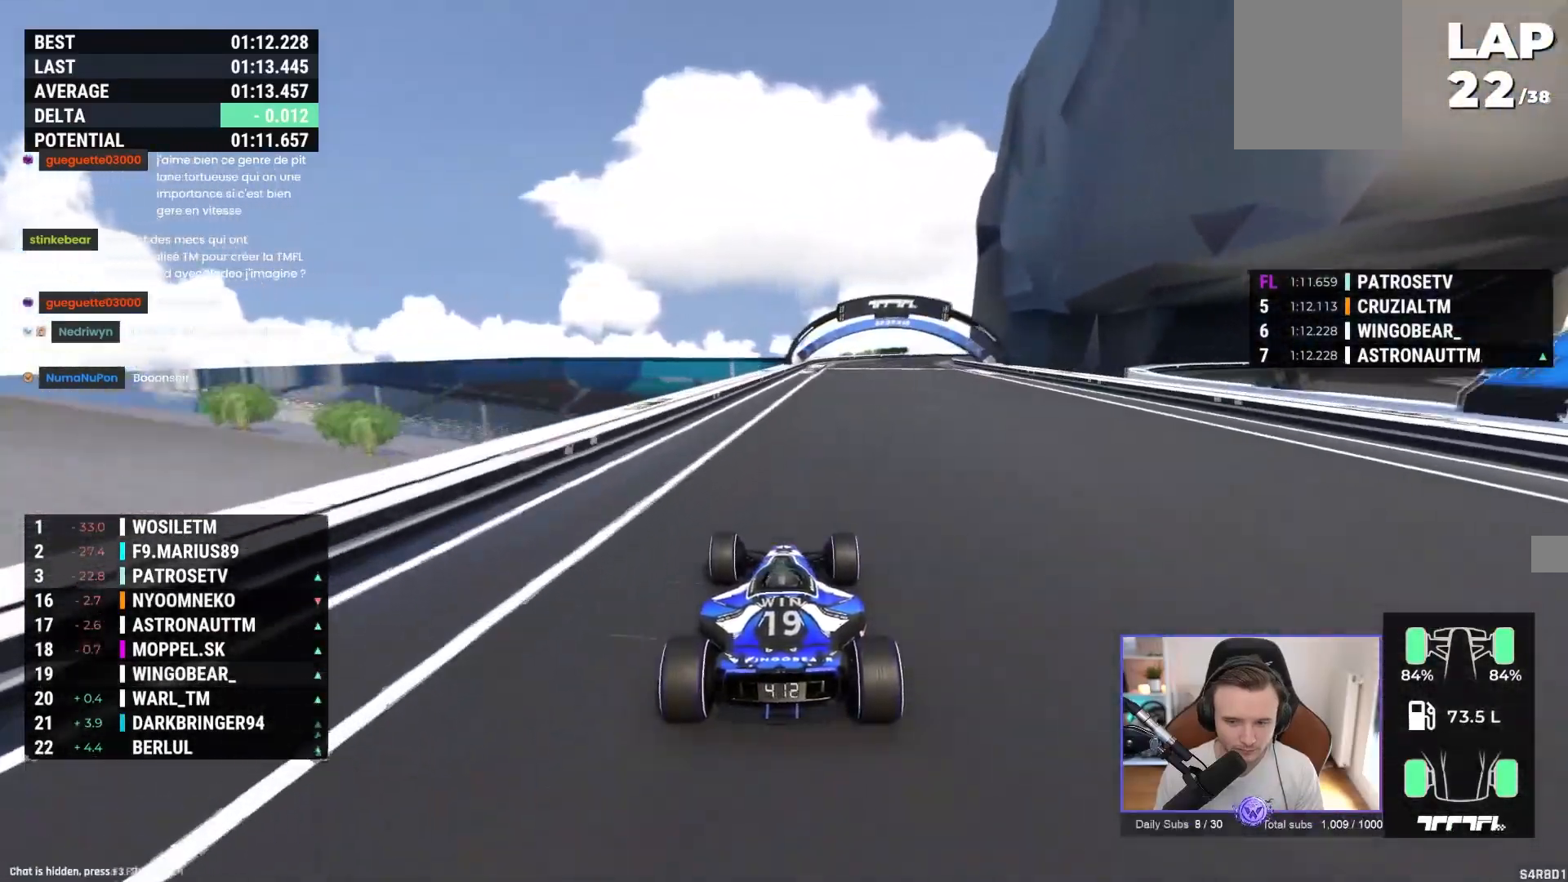
{"buttons": ["A"], "left_stick": "right", "events": [[167, "left_stick", "right"]]}
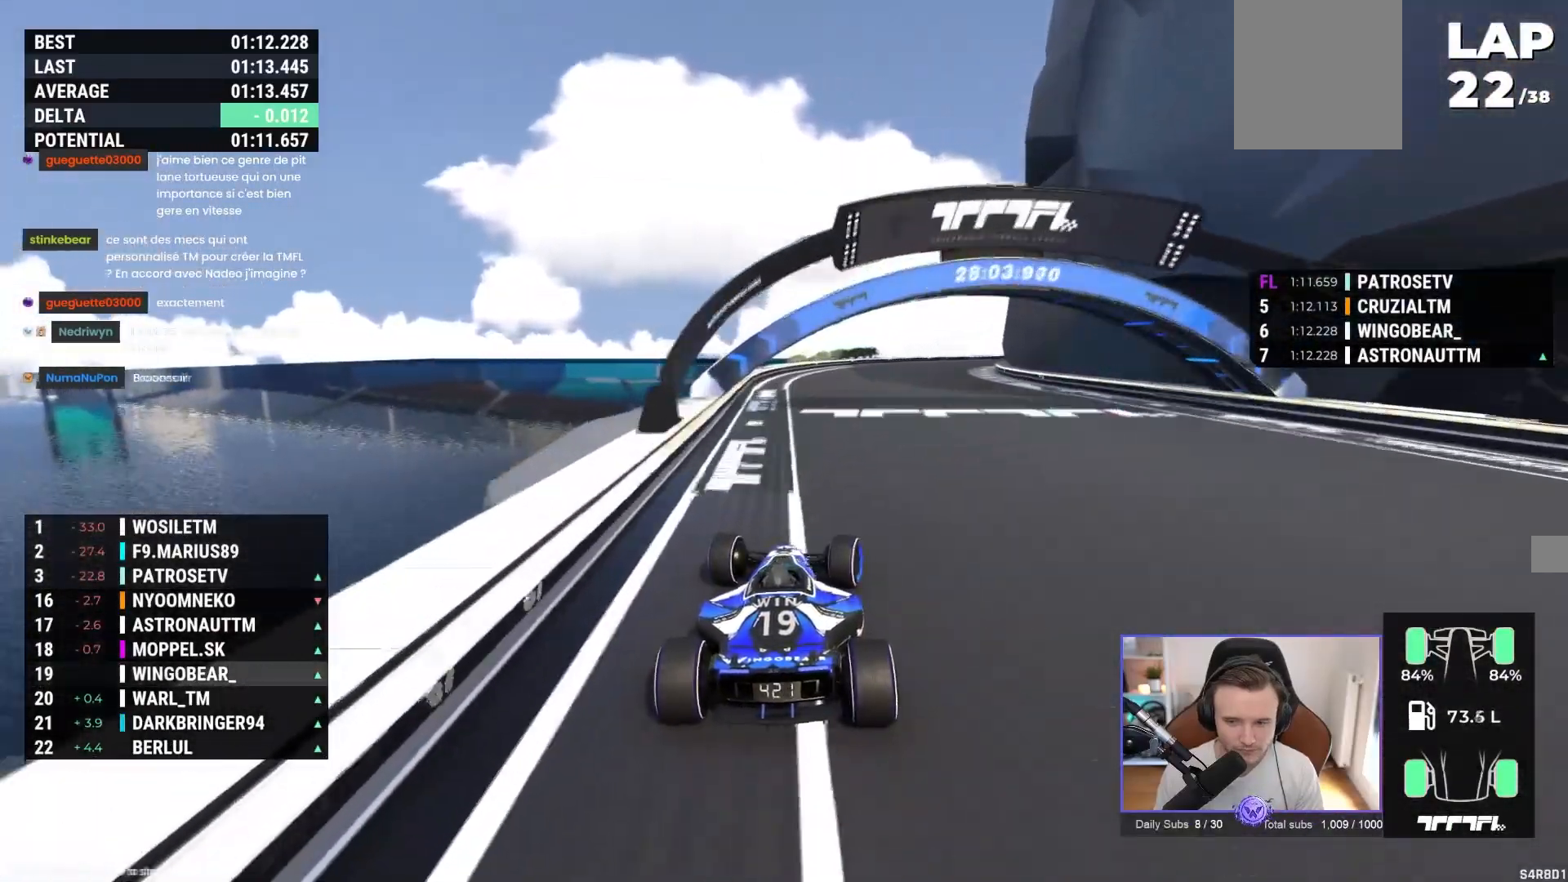
{"buttons": ["A"], "left_stick": "right"}
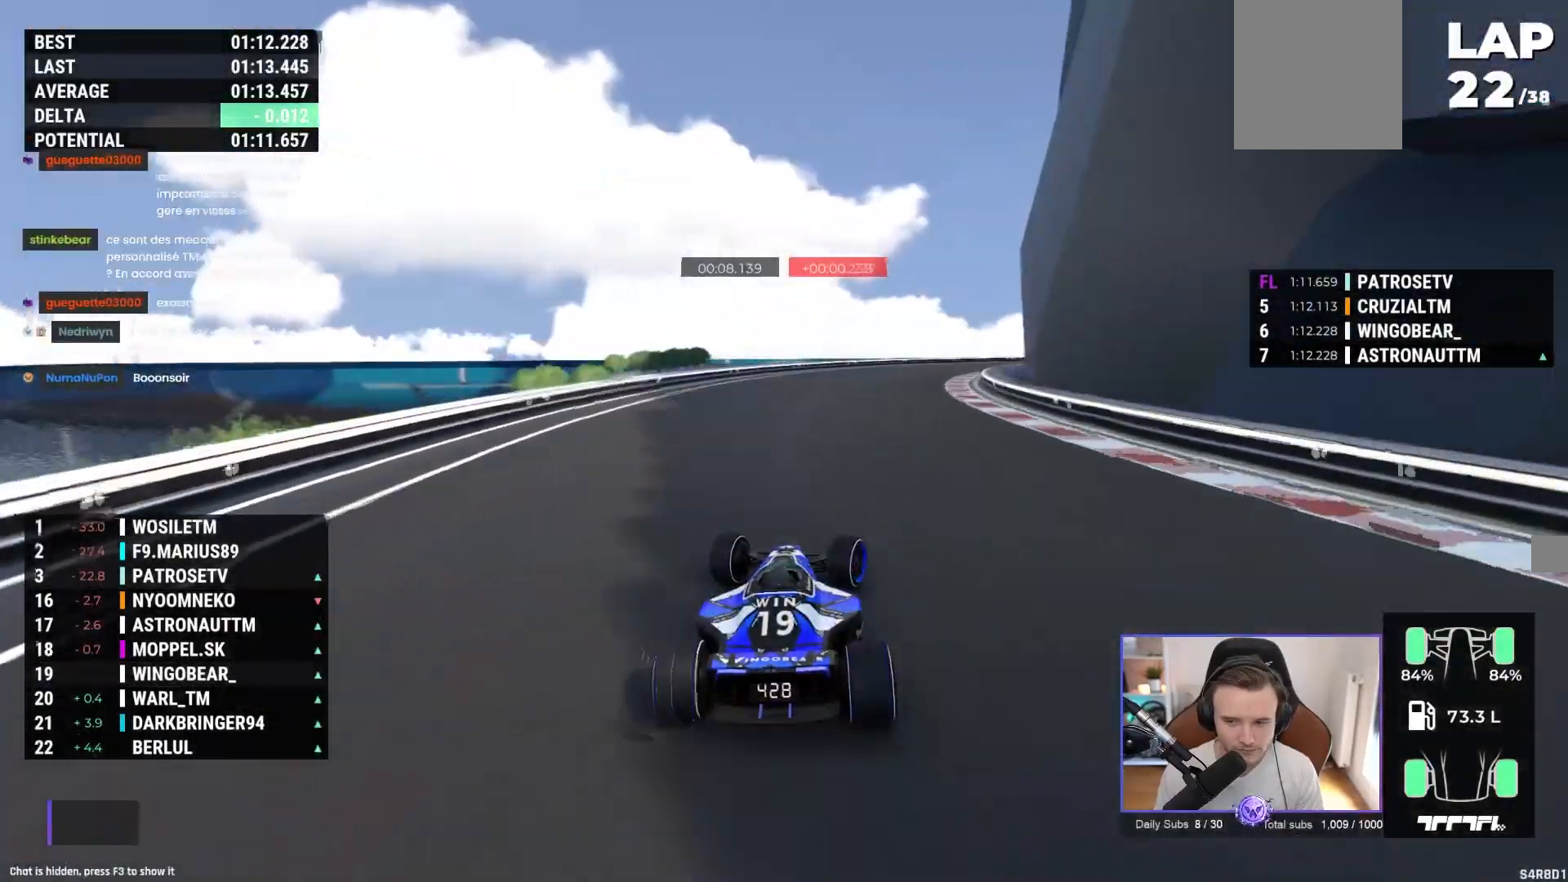
{"buttons": ["A"], "left_stick": "right", "events": []}
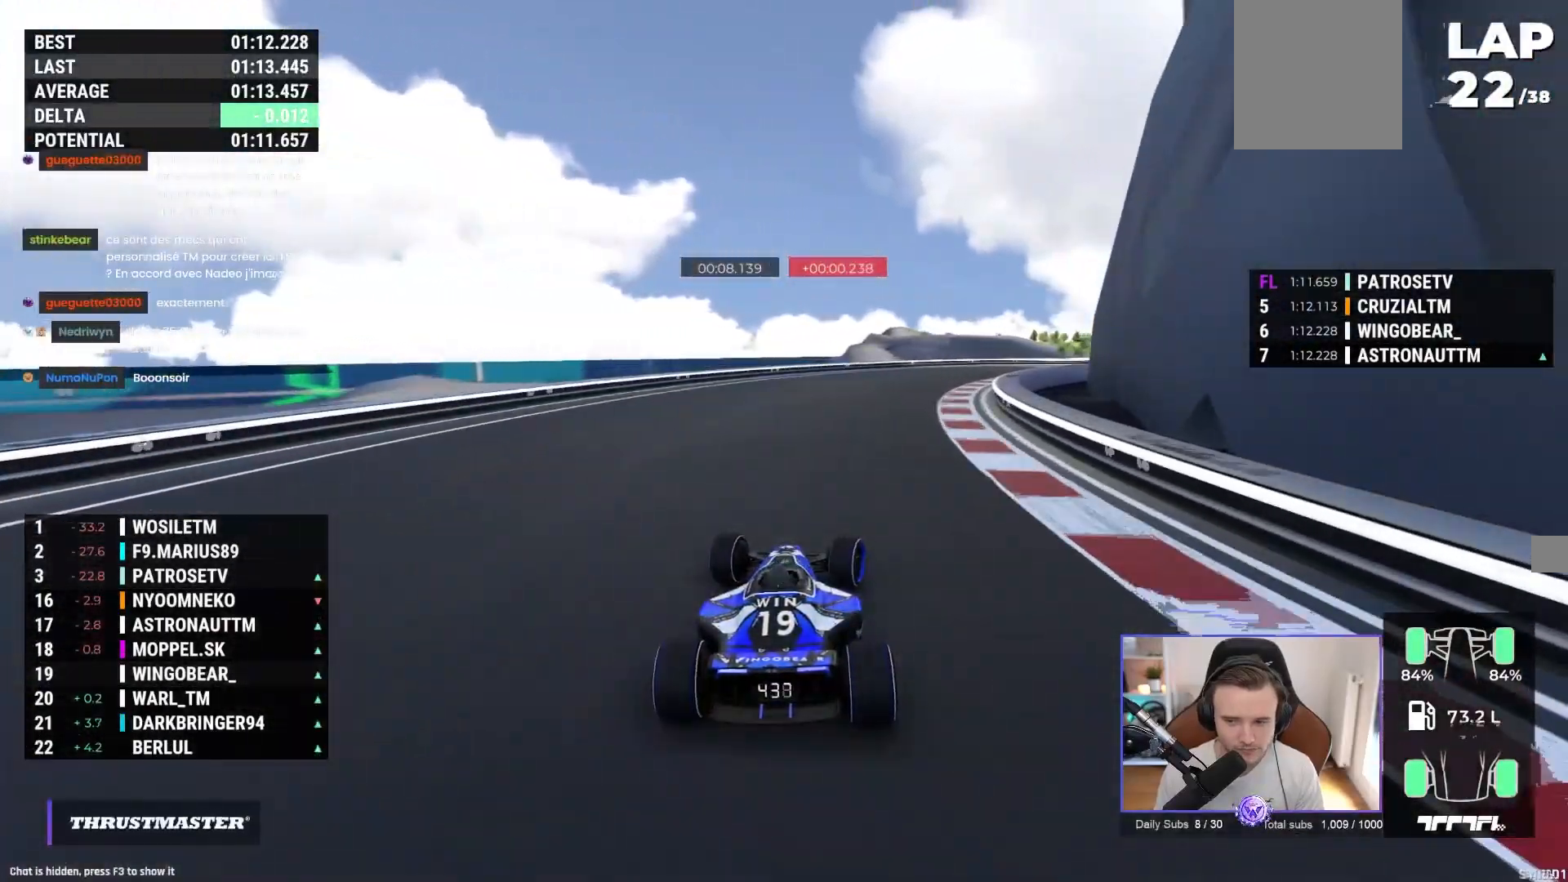
{"buttons": [], "left_stick": "right", "events": [[267, "A", "up"]]}
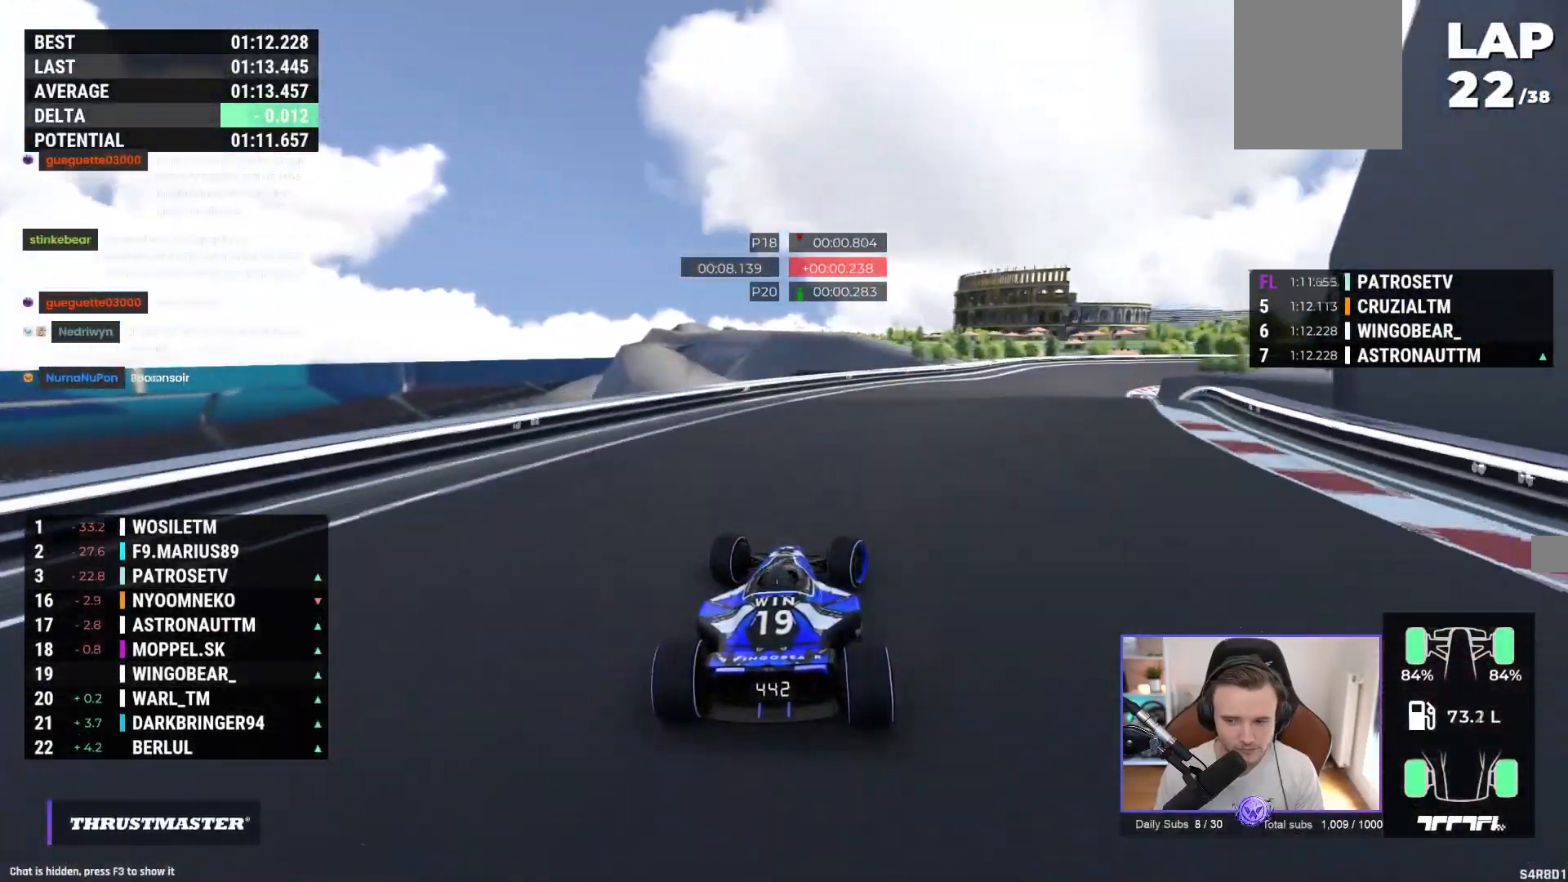
{"buttons": ["A"], "left_stick": "left", "events": [[350, "A", "down"], [433, "left_stick", "center"], [500, "left_stick", "left"]]}
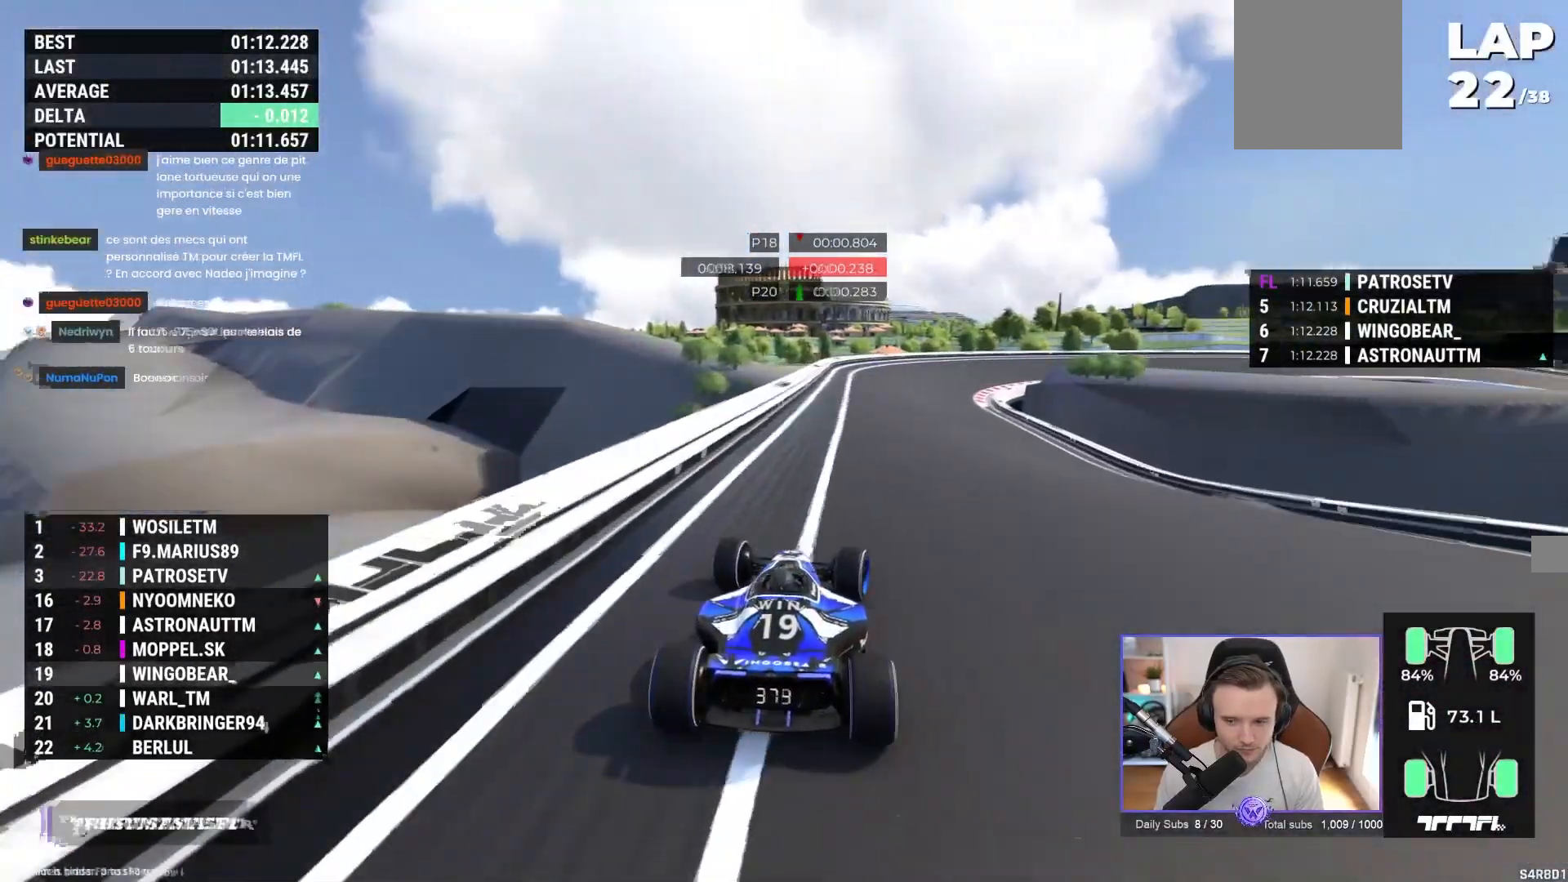
{"buttons": ["A"], "left_stick": "right", "events": [[83, "left_stick", "center"], [283, "left_stick", "right"]]}
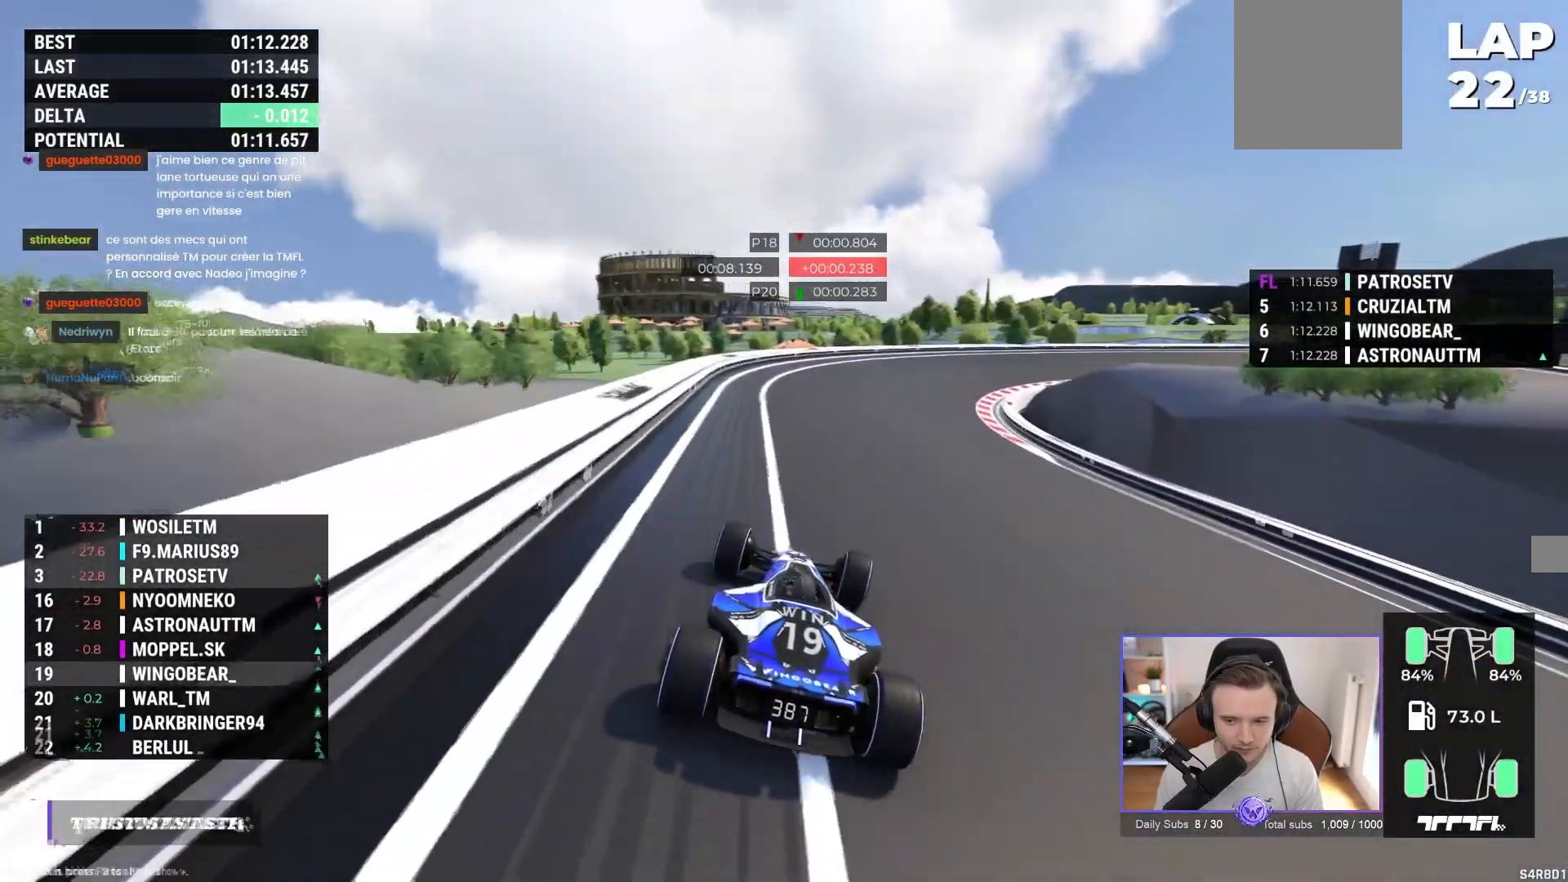
{"buttons": ["A"], "left_stick": "right", "events": []}
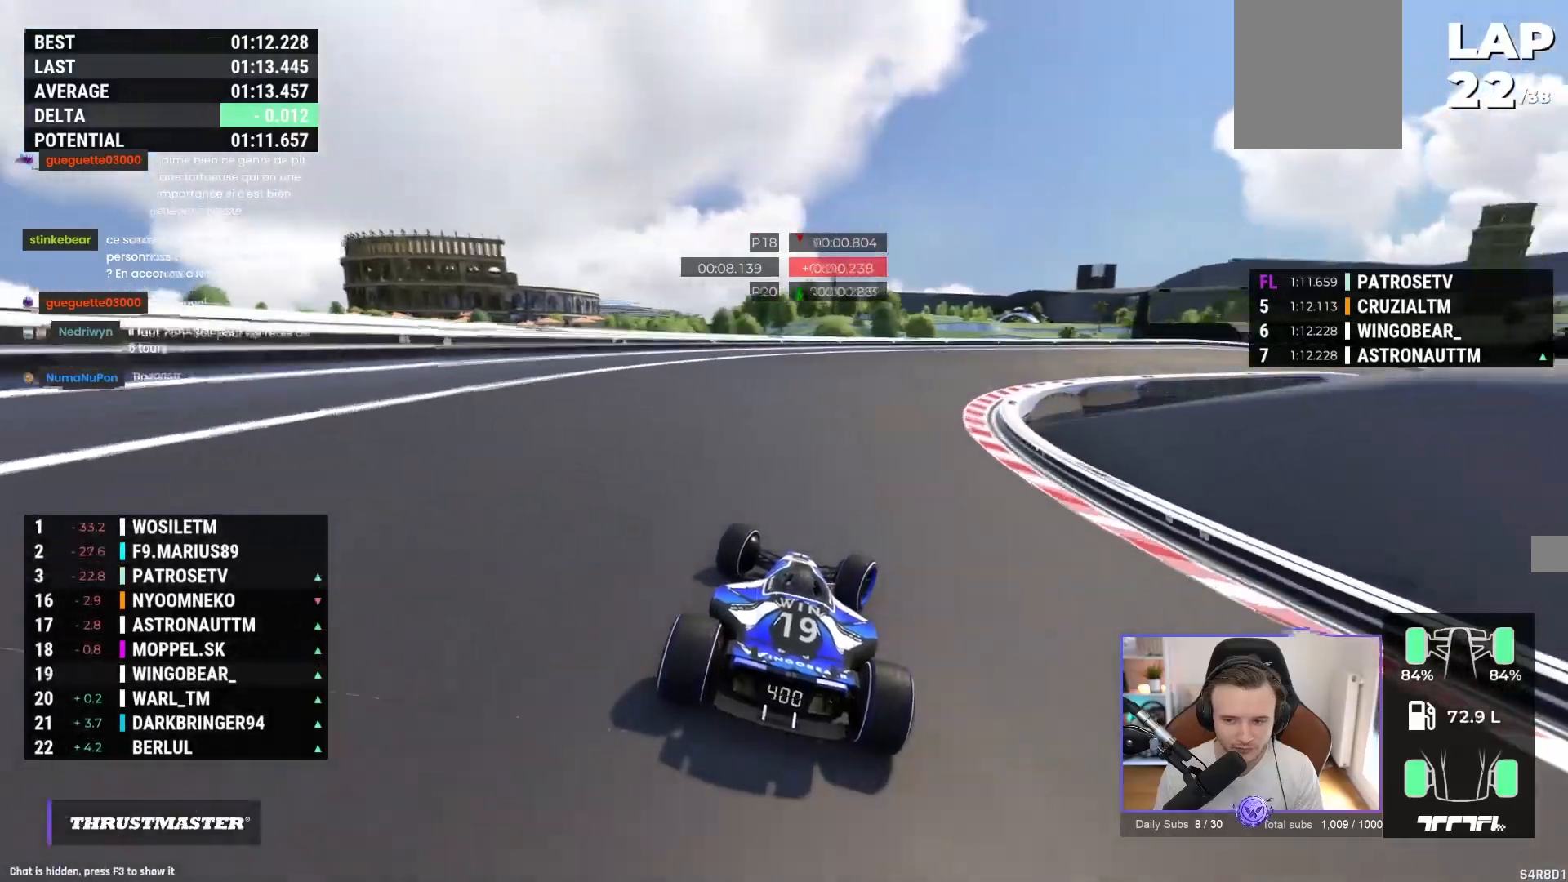
{"buttons": ["A"], "left_stick": "right", "events": []}
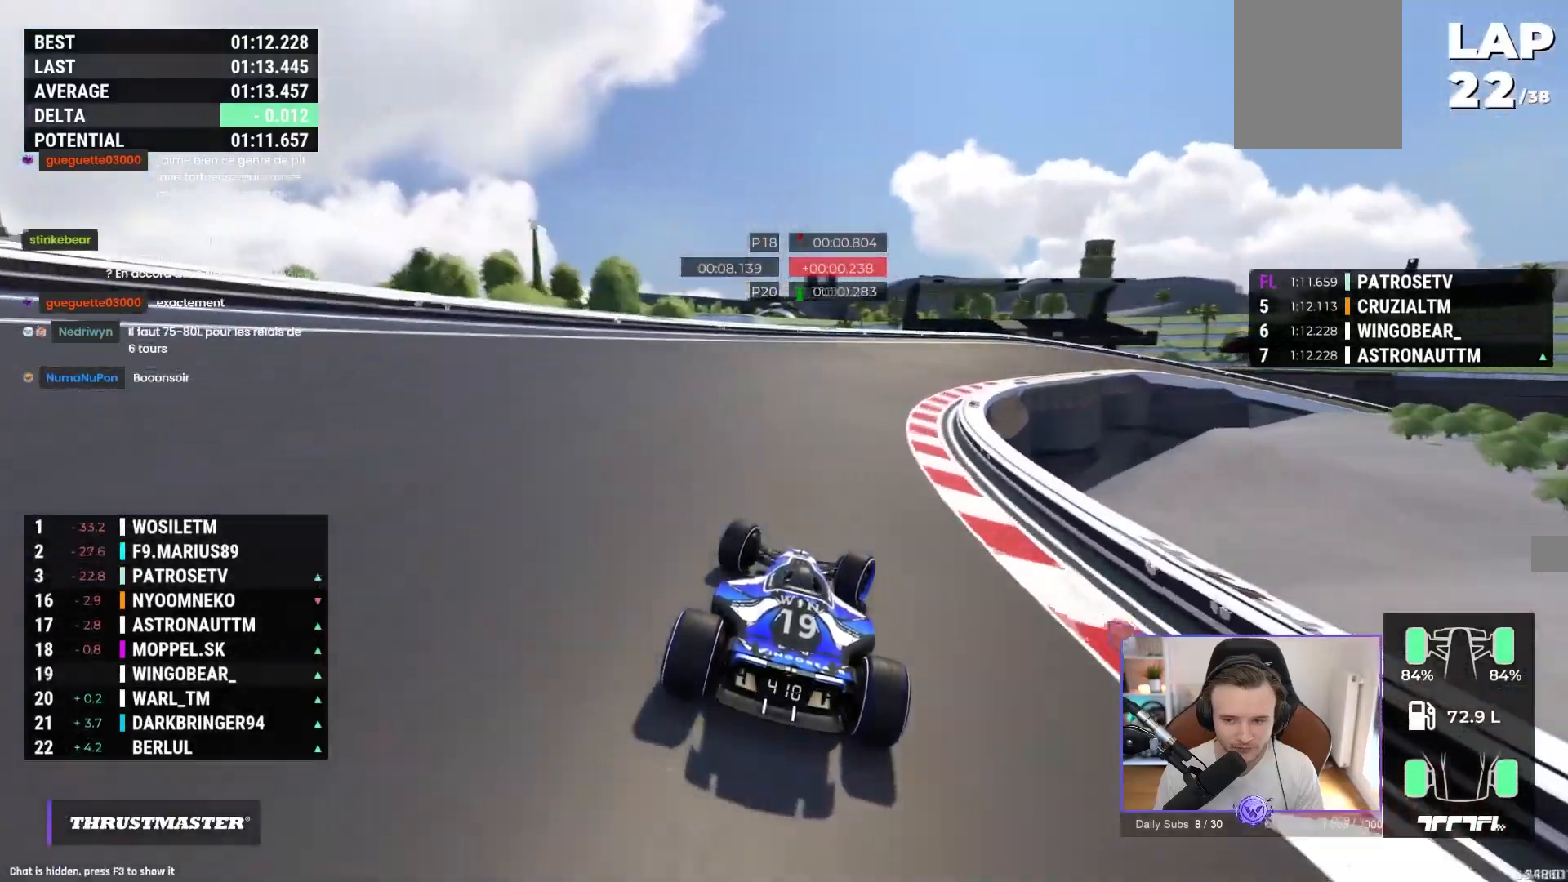
{"buttons": ["R1"], "left_stick": "right", "events": [[167, "A", "up"], [283, "R1", "down"]]}
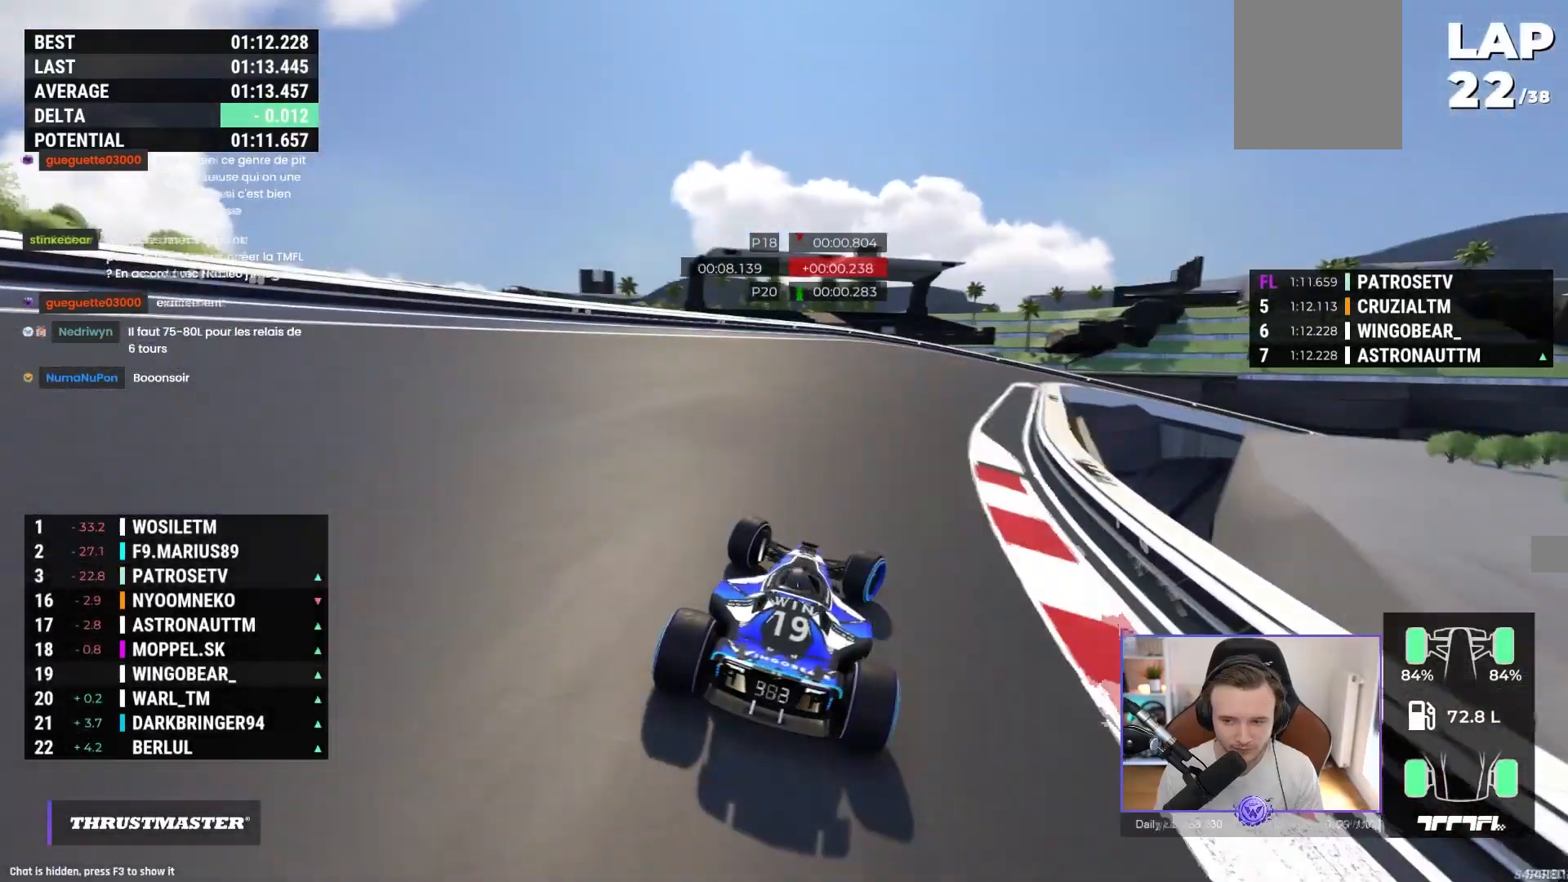
{"buttons": [], "left_stick": "right", "events": [[333, "R1", "up"]]}
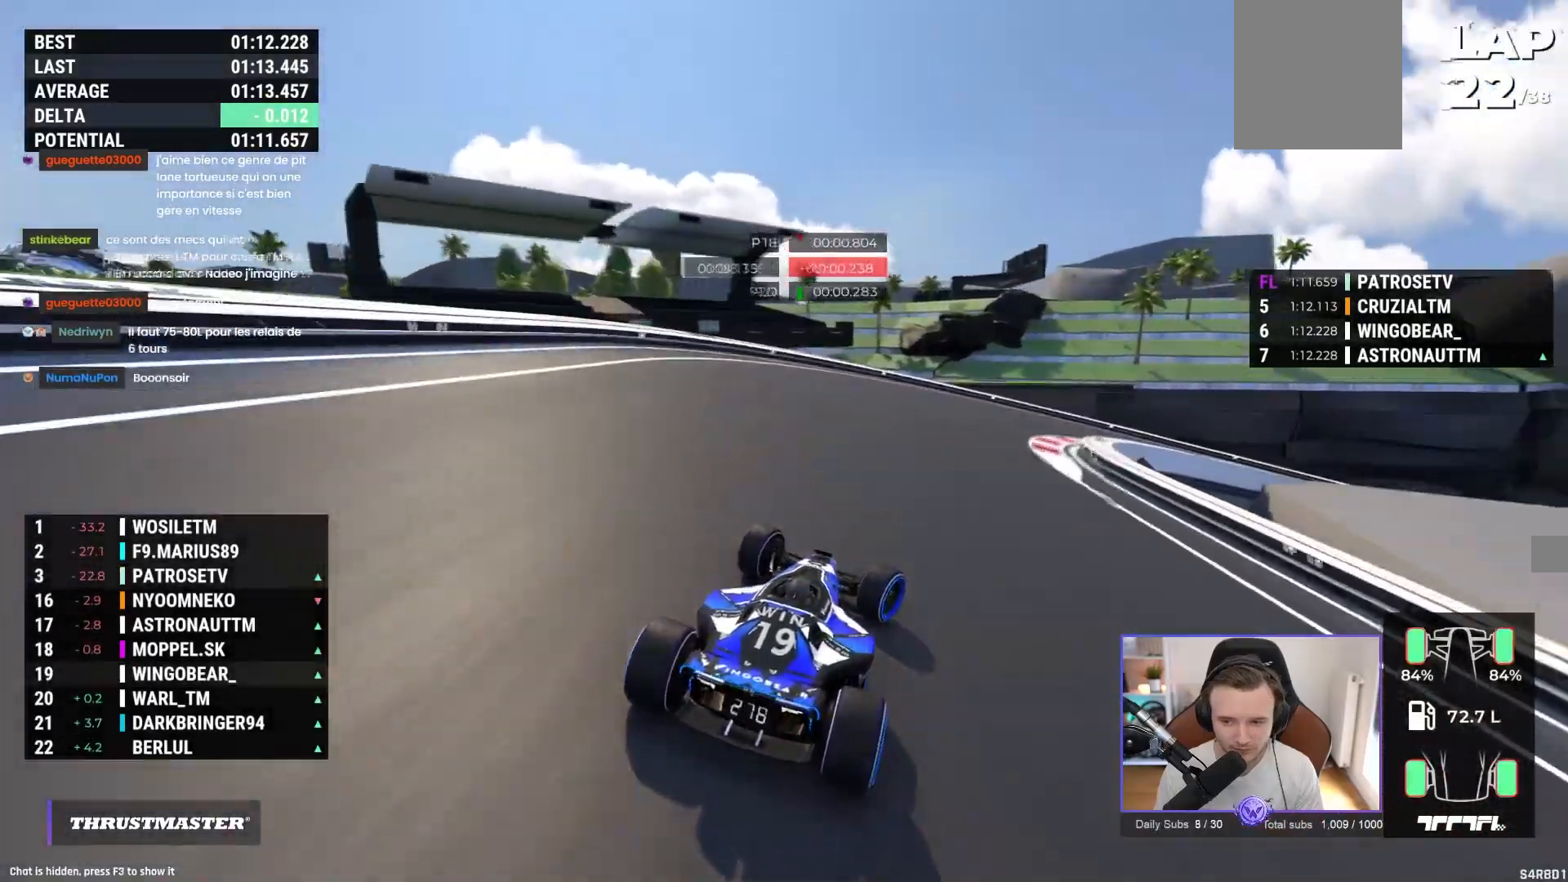
{"buttons": ["A"], "left_stick": "right", "events": [[67, "A", "down"], [133, "R1", "down"], [267, "R1", "up"]]}
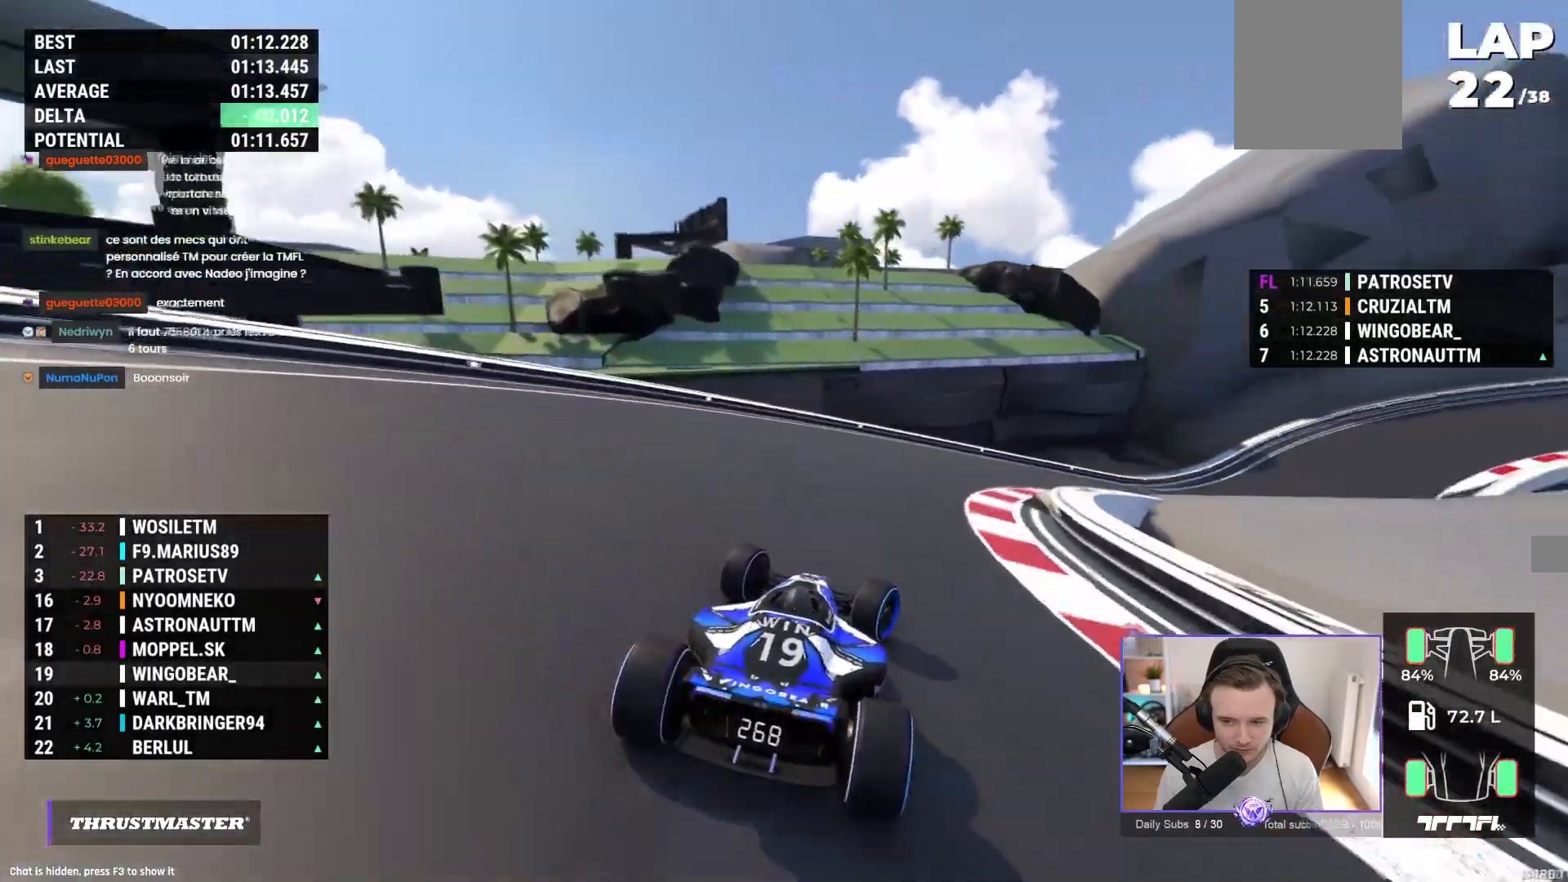
{"buttons": ["A"], "left_stick": "right", "events": []}
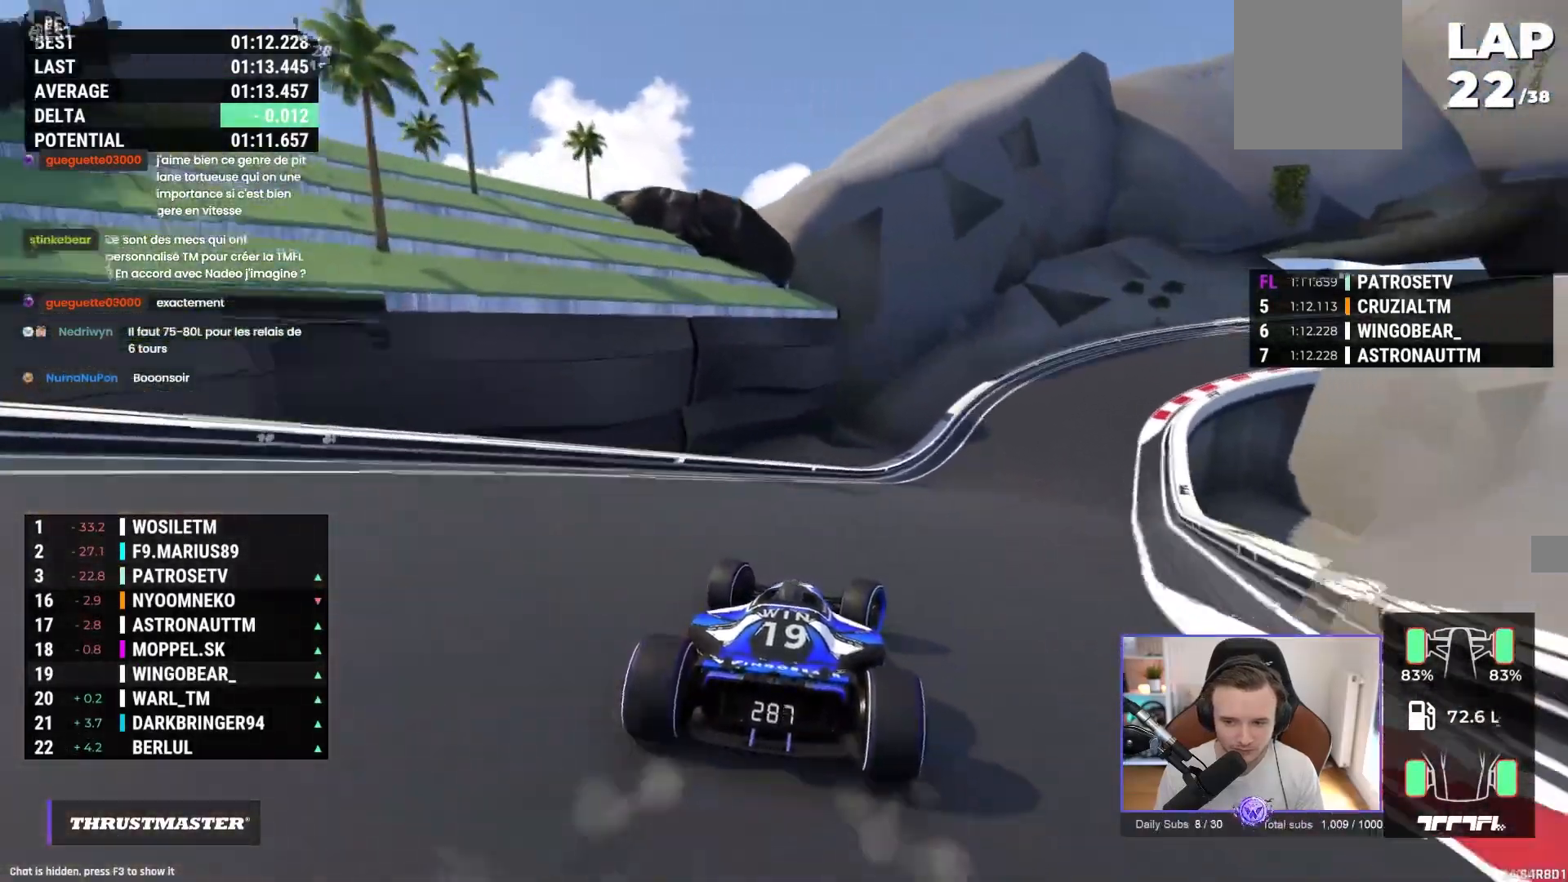
{"buttons": ["A"], "left_stick": "right", "events": [[150, "A", "up"], [217, "A", "down"]]}
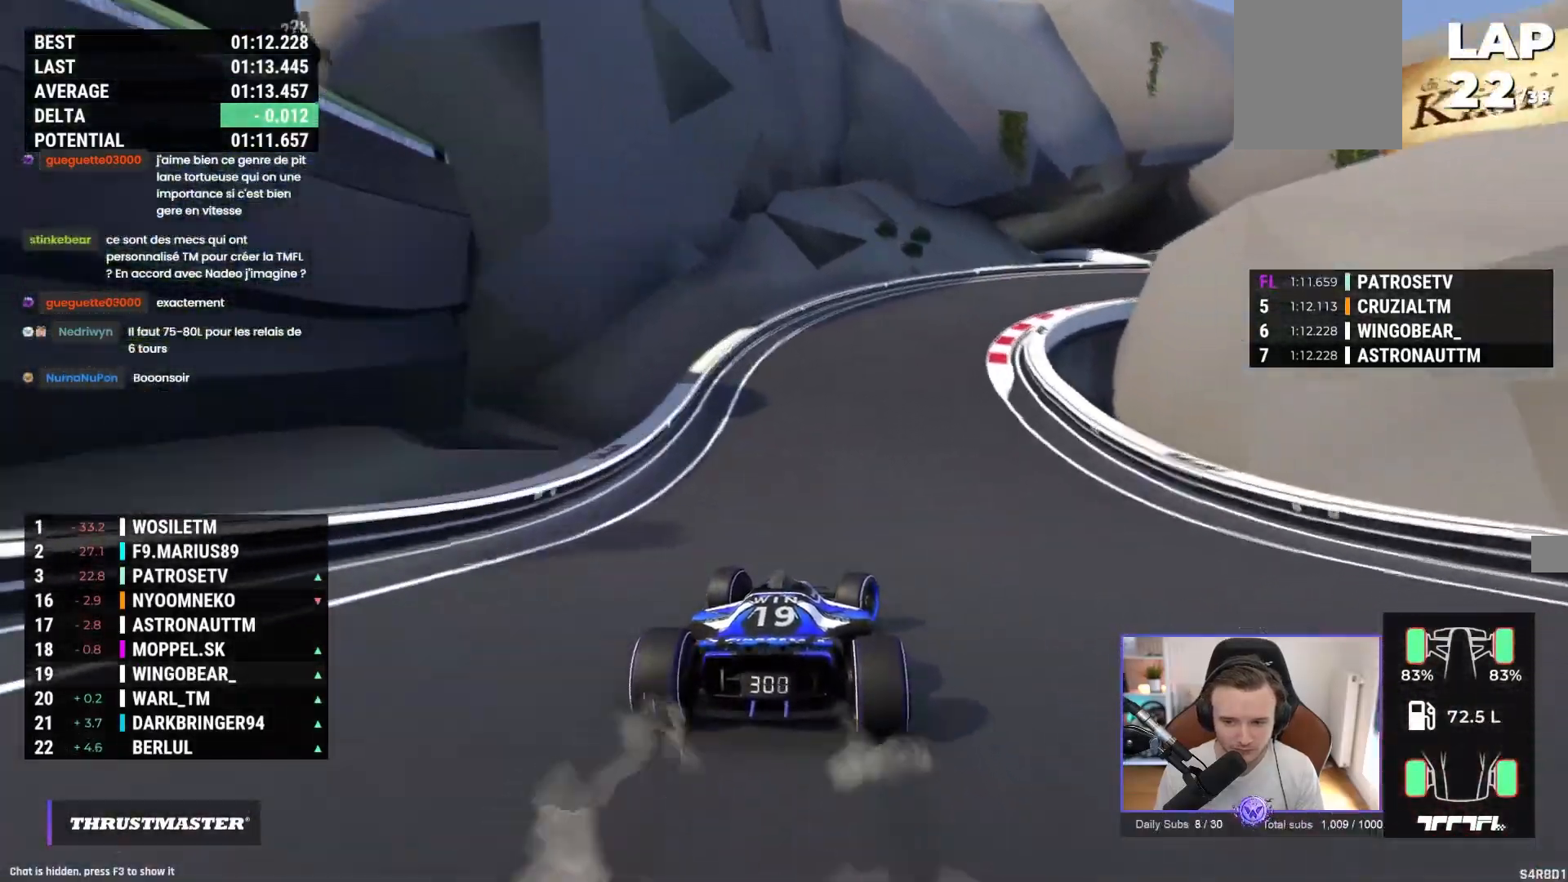
{"buttons": ["A"], "left_stick": "right", "events": []}
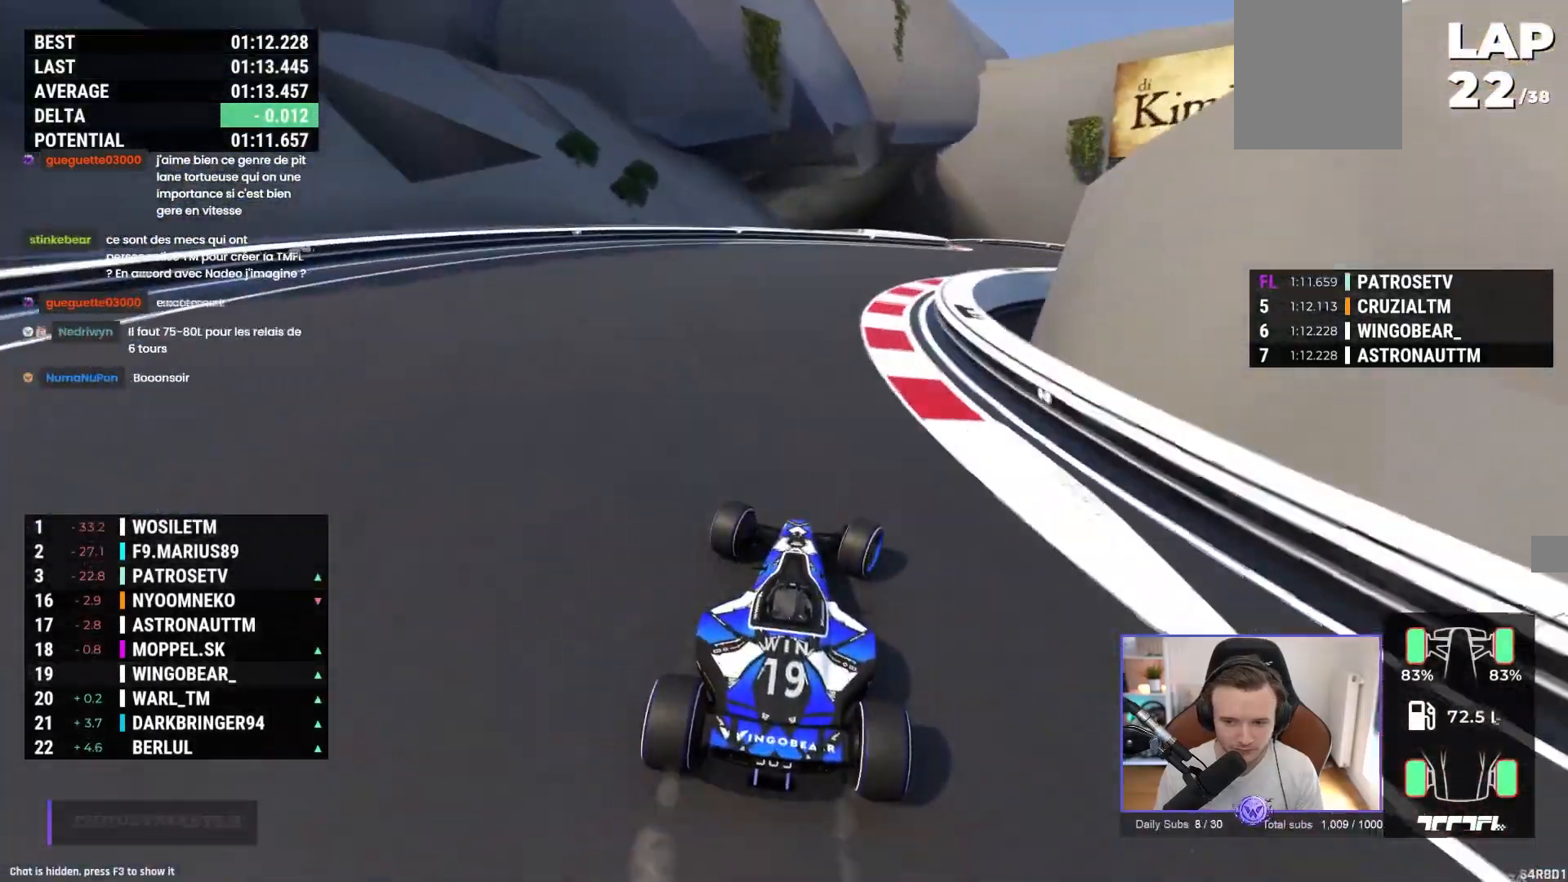
{"buttons": ["A"], "left_stick": "left", "events": [[383, "left_stick", "left"]]}
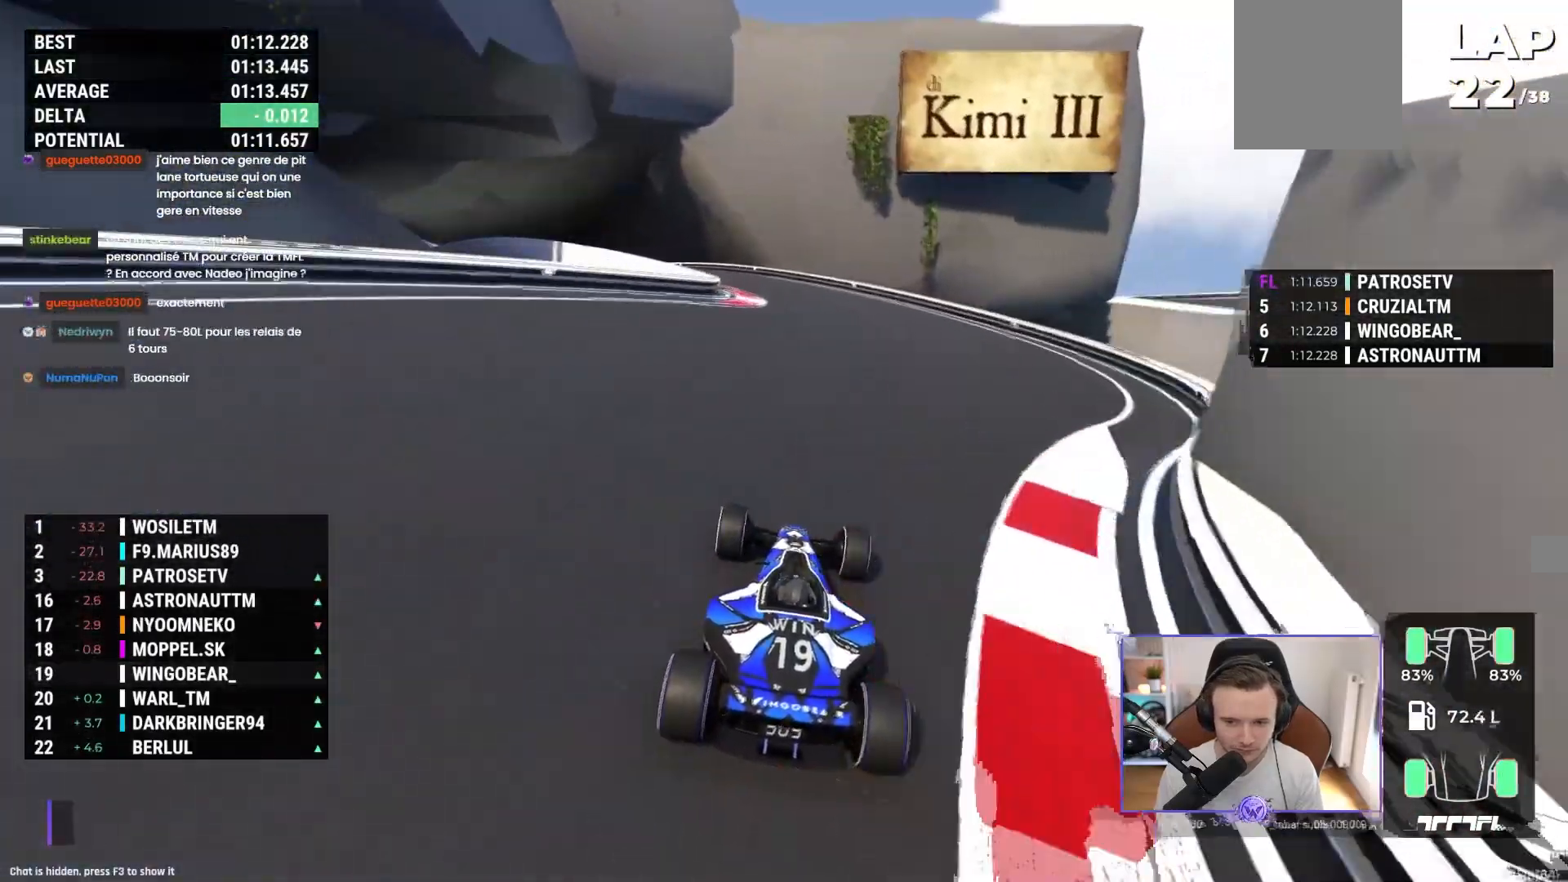
{"buttons": [], "left_stick": "left", "events": [[150, "A", "up"], [267, "R1", "down"], [367, "R1", "up"]]}
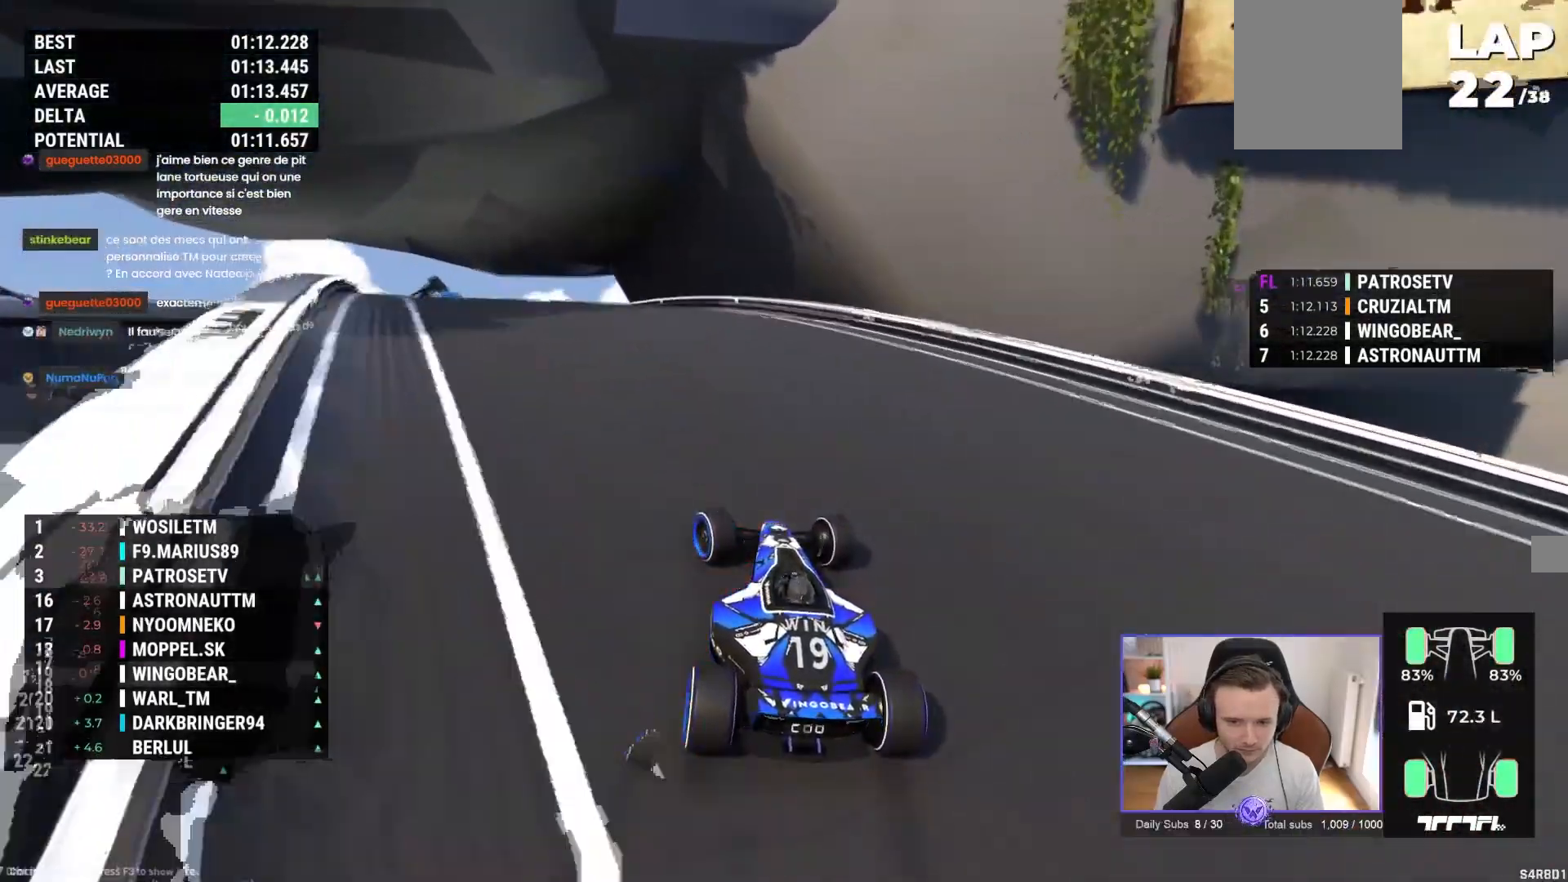
{"buttons": ["A"], "left_stick": "left", "events": [[83, "A", "down"]]}
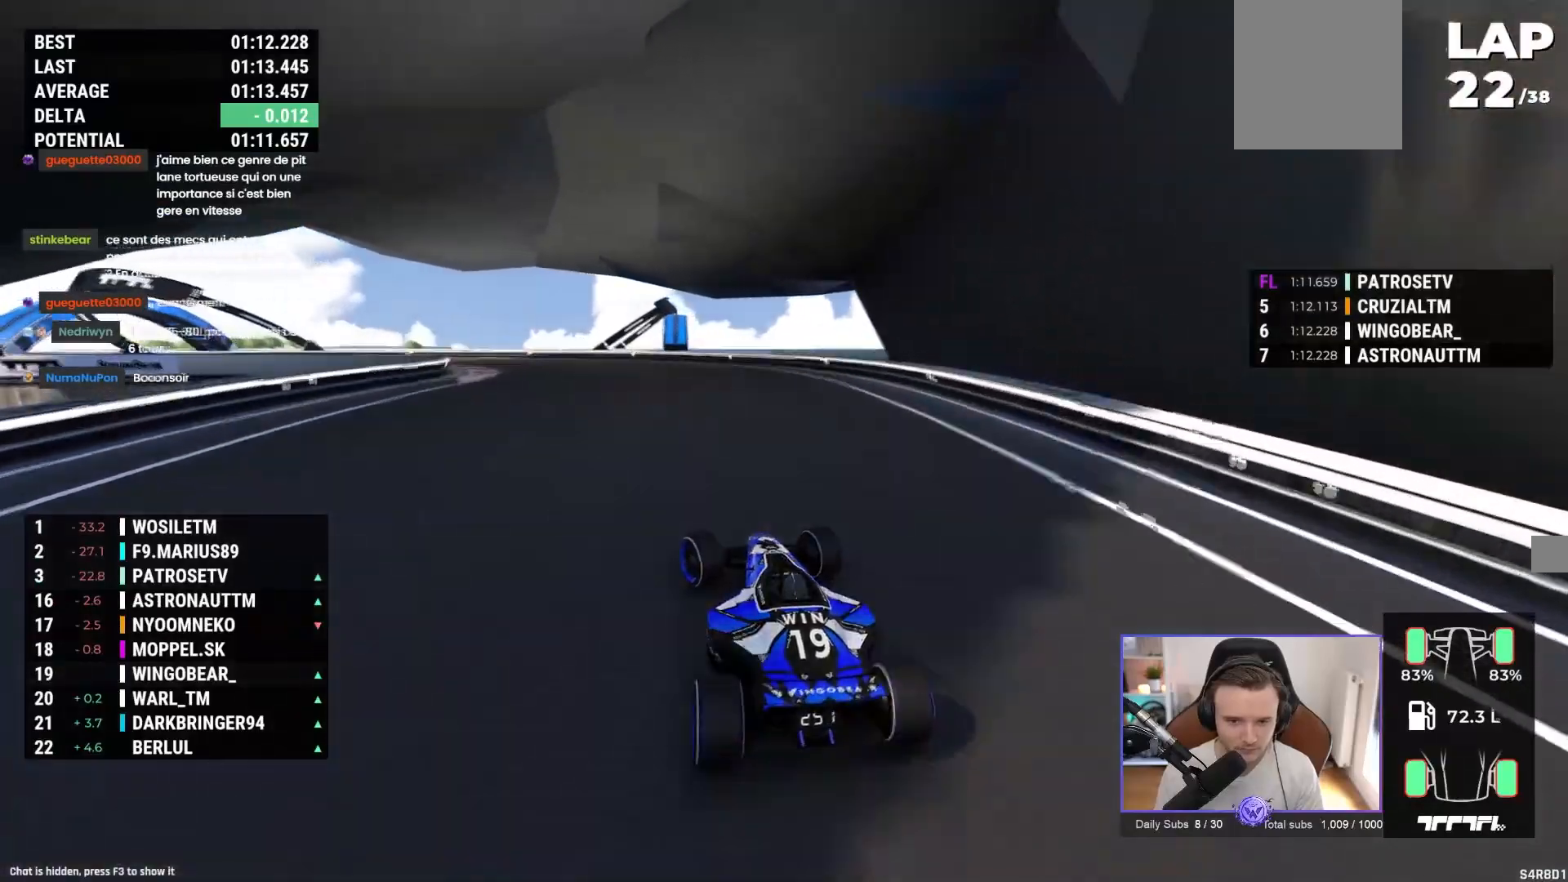
{"buttons": ["A"], "left_stick": "left", "events": []}
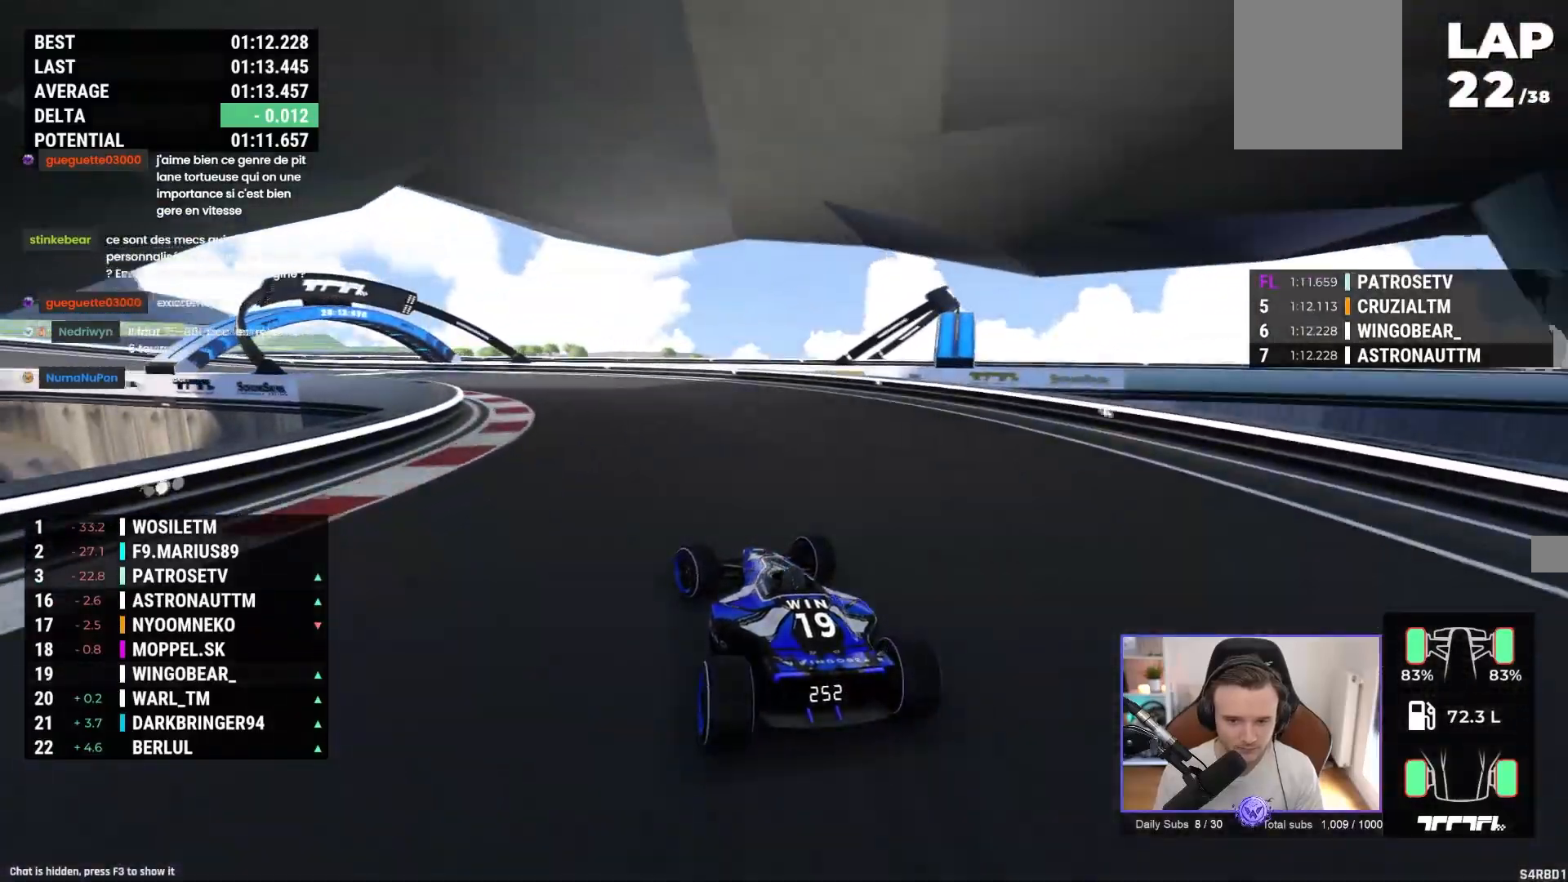
{"buttons": ["A"], "left_stick": "left", "events": []}
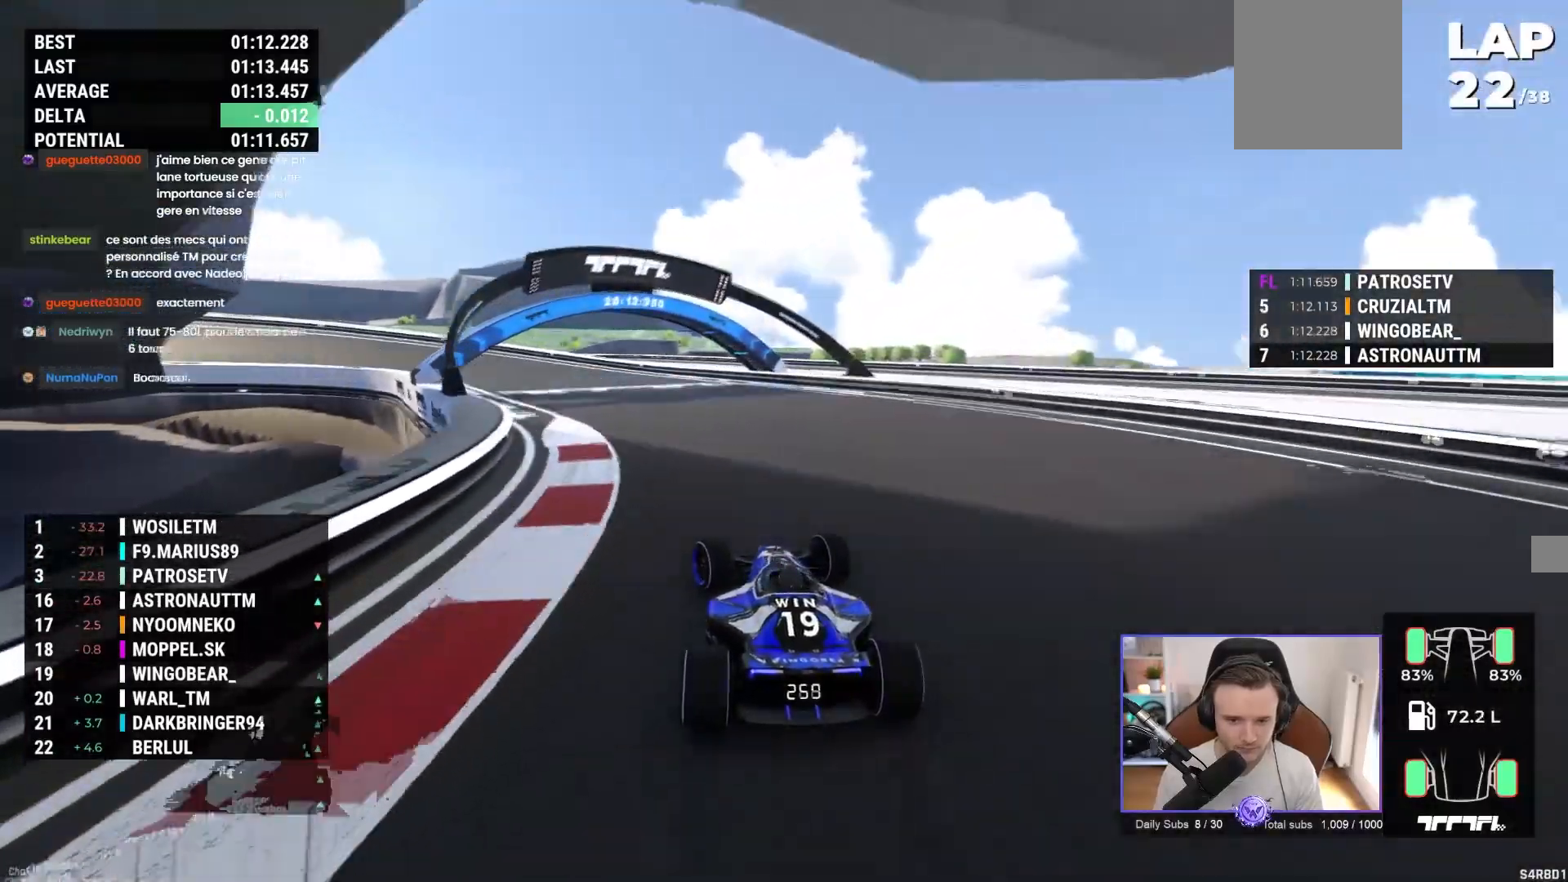
{"buttons": ["A"], "left_stick": "left", "events": []}